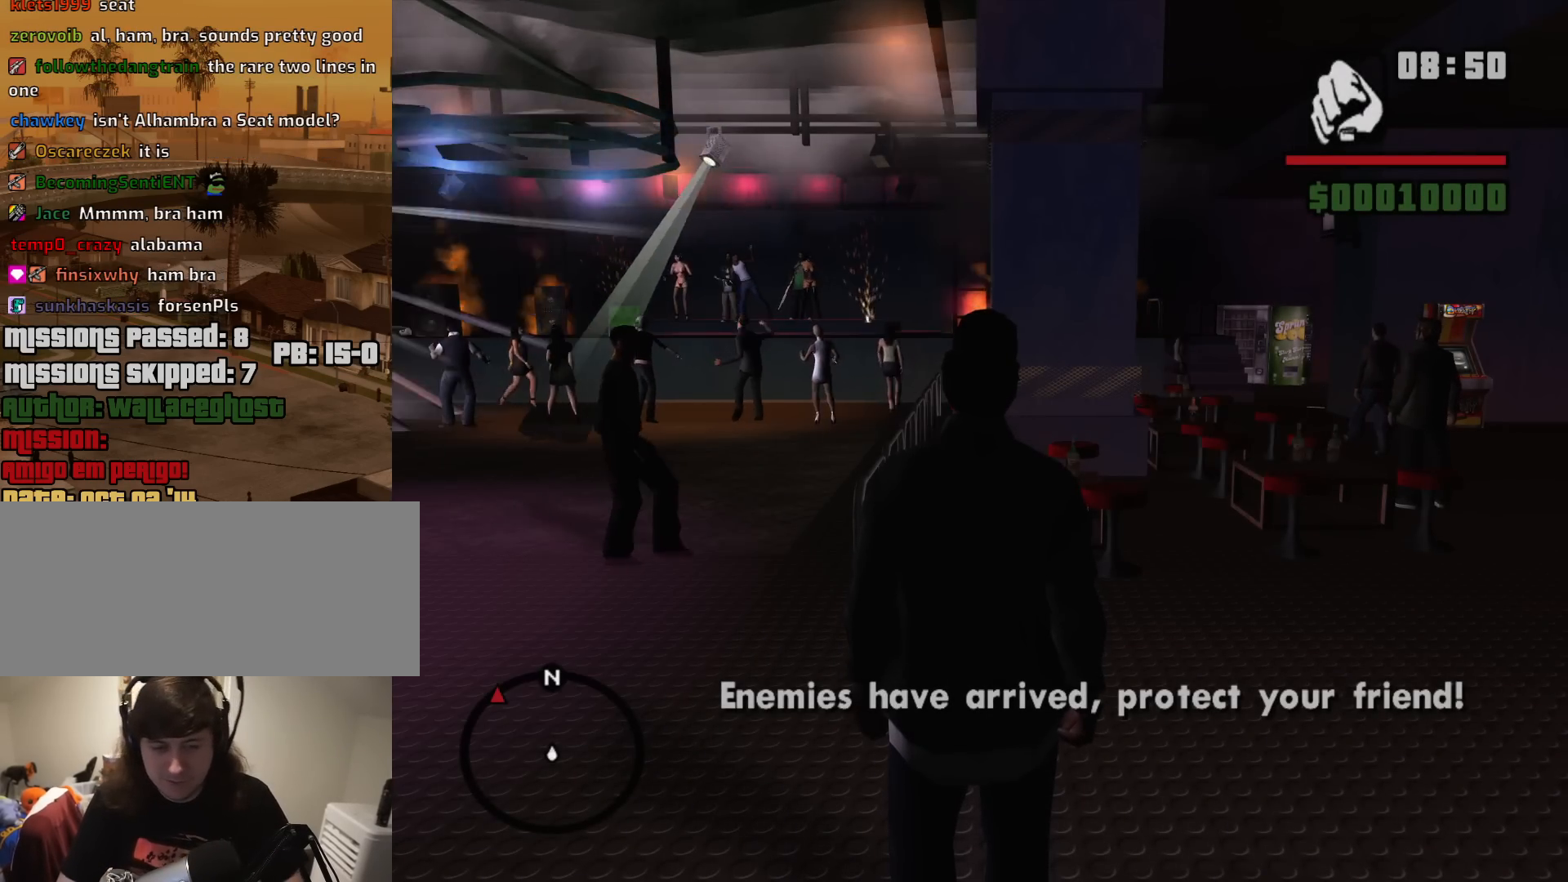
Gameplay with keyboard and mouse; each line is a JSON object with the keys and mouse buttons held at the frame after it. "events" lists presses ("down") and releases ("up") of "1", "2", "3", "4", "5", "6", "8", "a", "alt", "c", "ctrl", "d", "down", "e", "escape", "f", "f1", "f2", "f3", "g", "h", "left", "num2", "q", "r", "right", "s", "shift", "space", "t", "tab", "up", "v", "w", "x", "z", "mouse_left", "mouse_middle", "mouse_right", "mouse_wheel_up" and "mouse_wheel_down" between this image and that frame as [ms after this image, input, new state], when the widget could be followed in between. "mouse_left", "mouse_middle", "mouse_right", "mouse_wheel_up", "mouse_wheel_down" = the "left", "middle", "right", "wheel_up", "wheel_down" buttons of the "mouse" list. No other keys are recorded. Mouse movement is not recorded.
{"keys": ["a", "w"], "mouse": [], "events": [[133, "w", "down"], [233, "a", "down"]]}
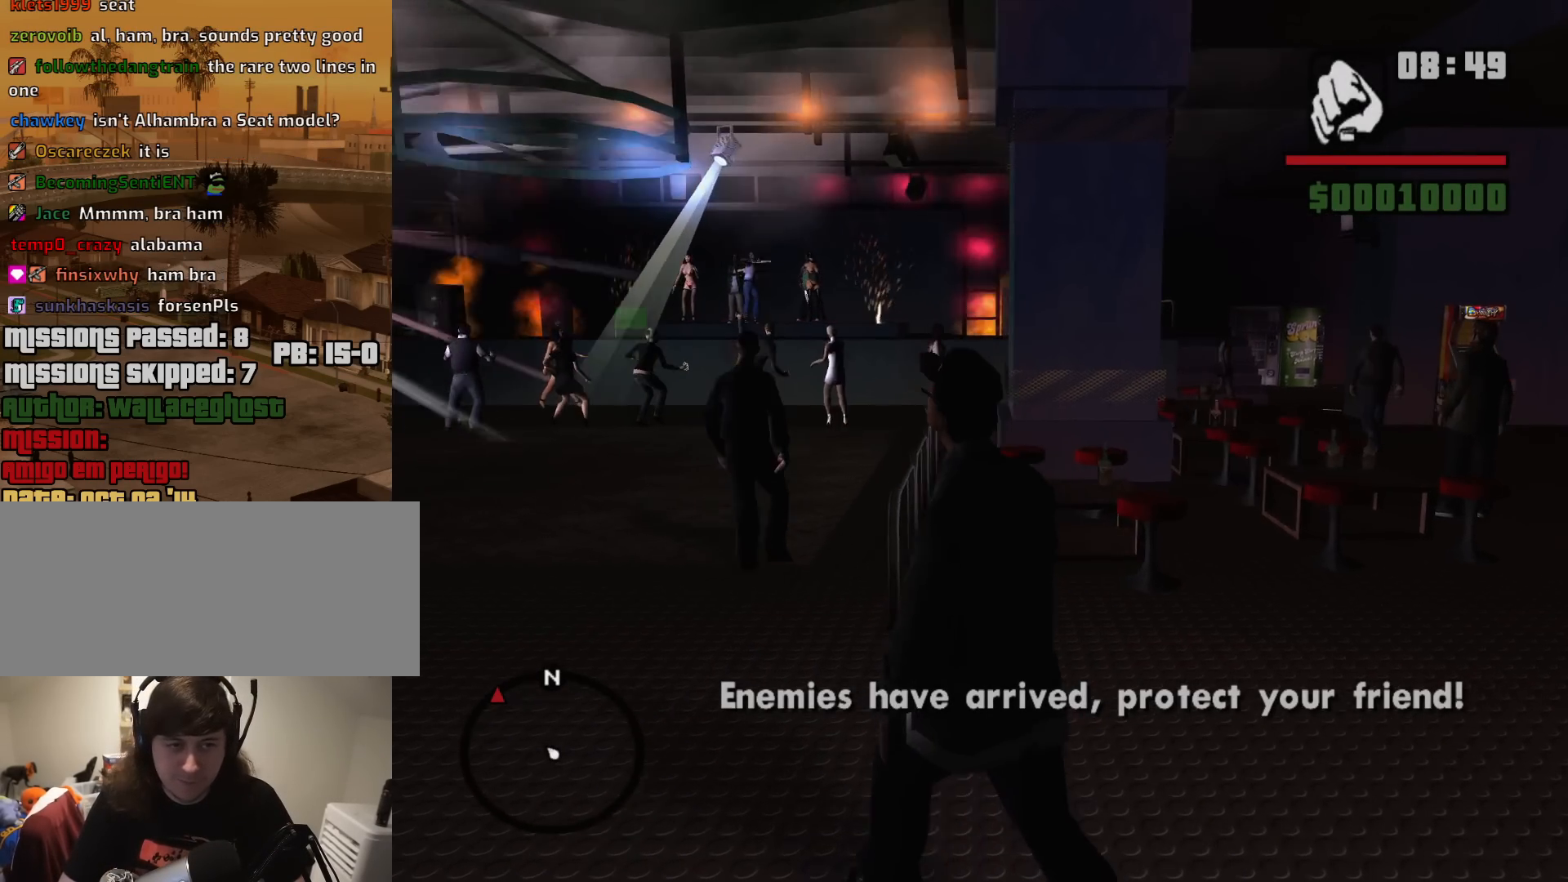
{"keys": ["a", "w"], "mouse": [], "events": []}
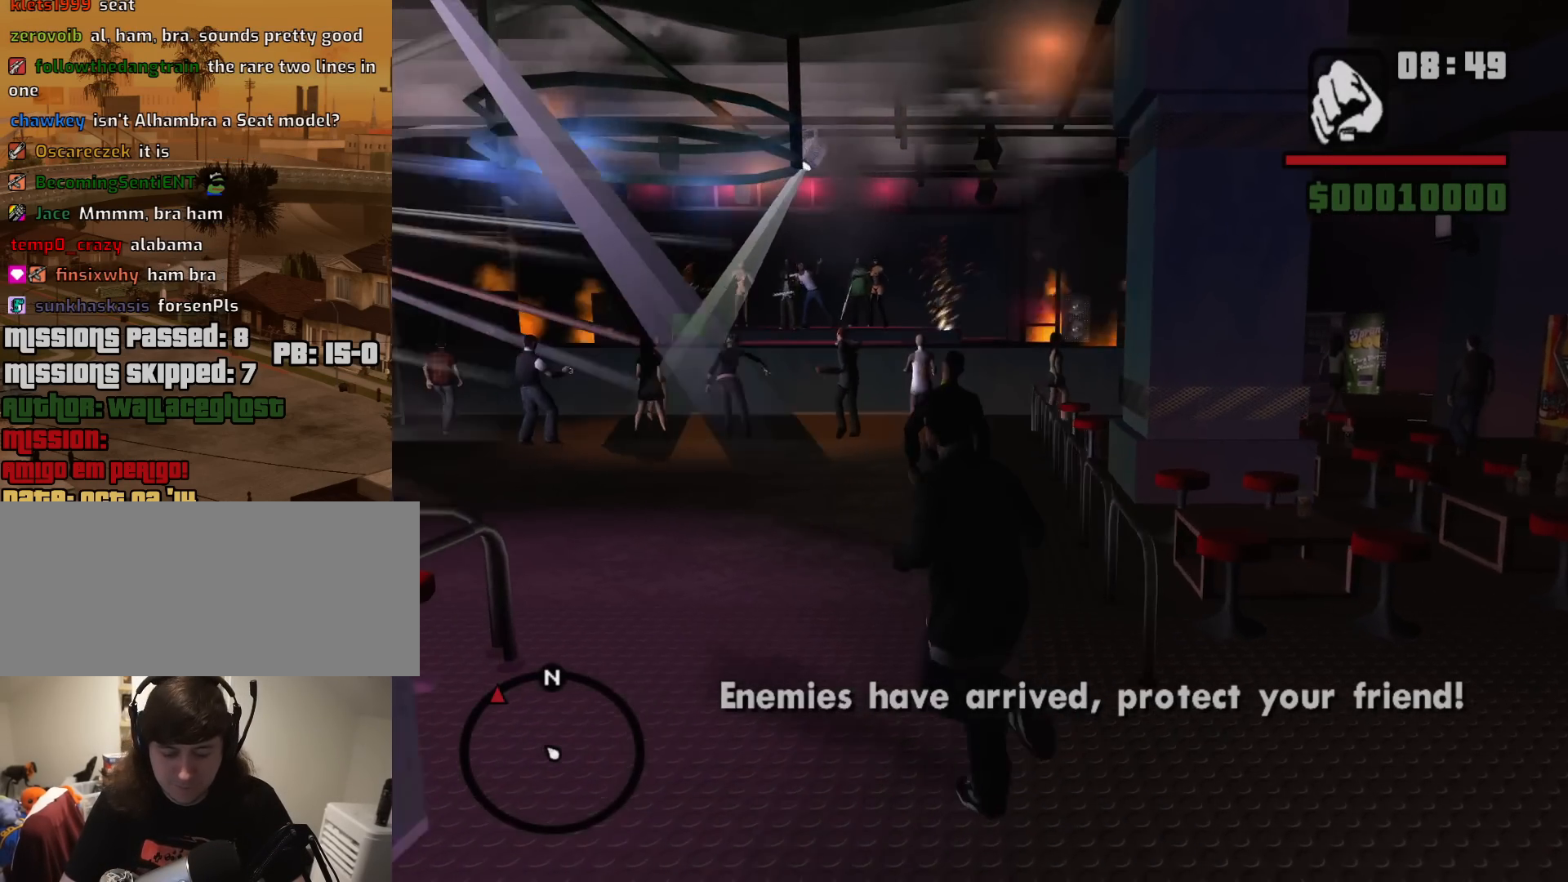
{"keys": ["w"], "mouse": [], "events": [[400, "a", "up"]]}
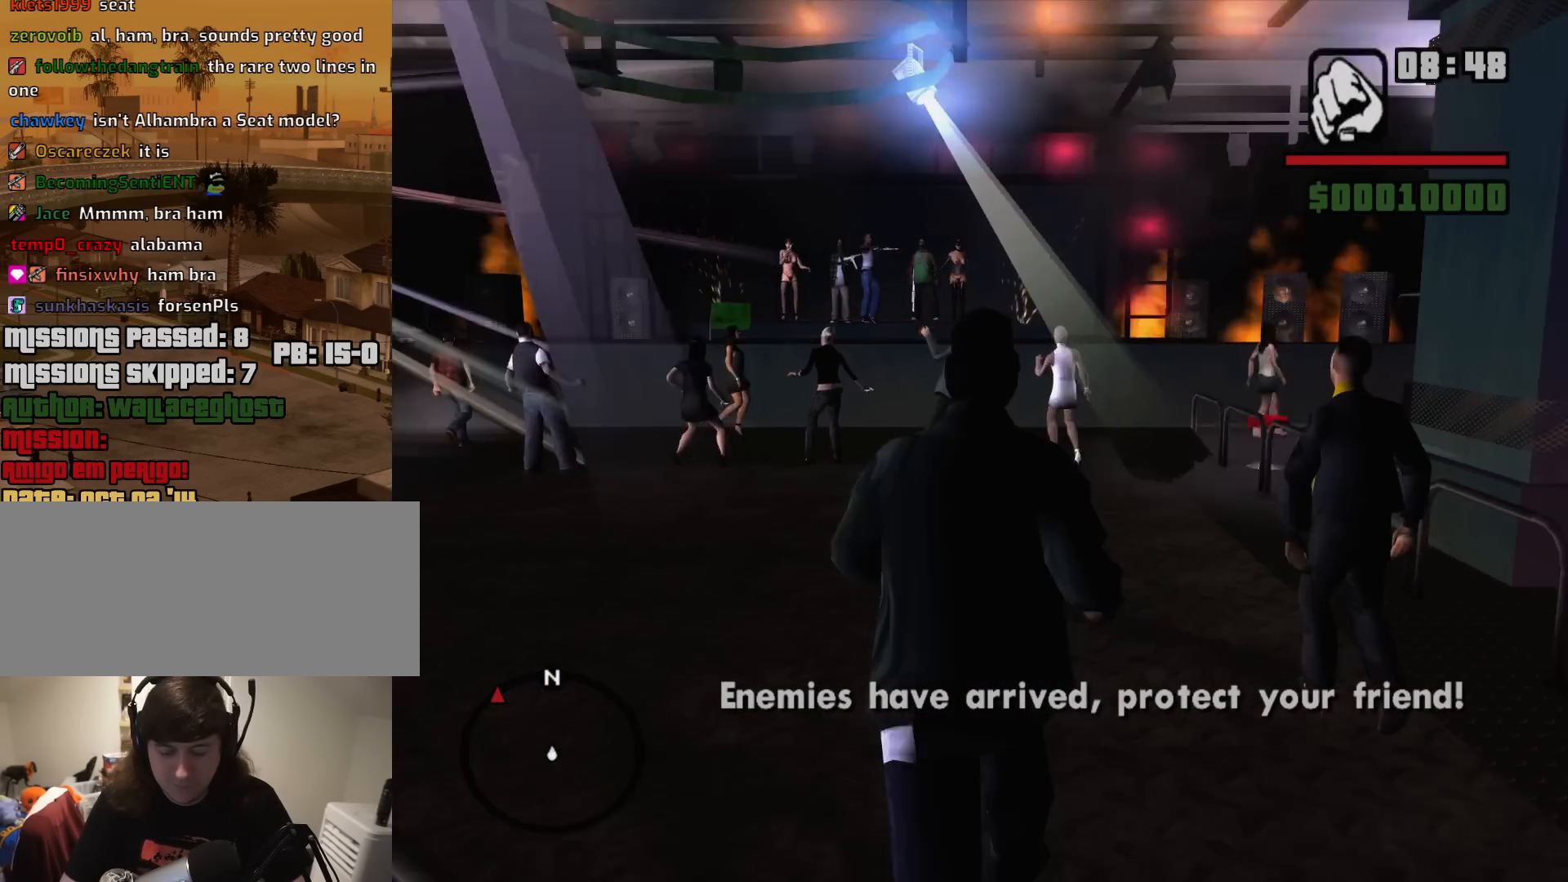
{"keys": ["a", "w"], "mouse": [], "events": [[467, "a", "down"]]}
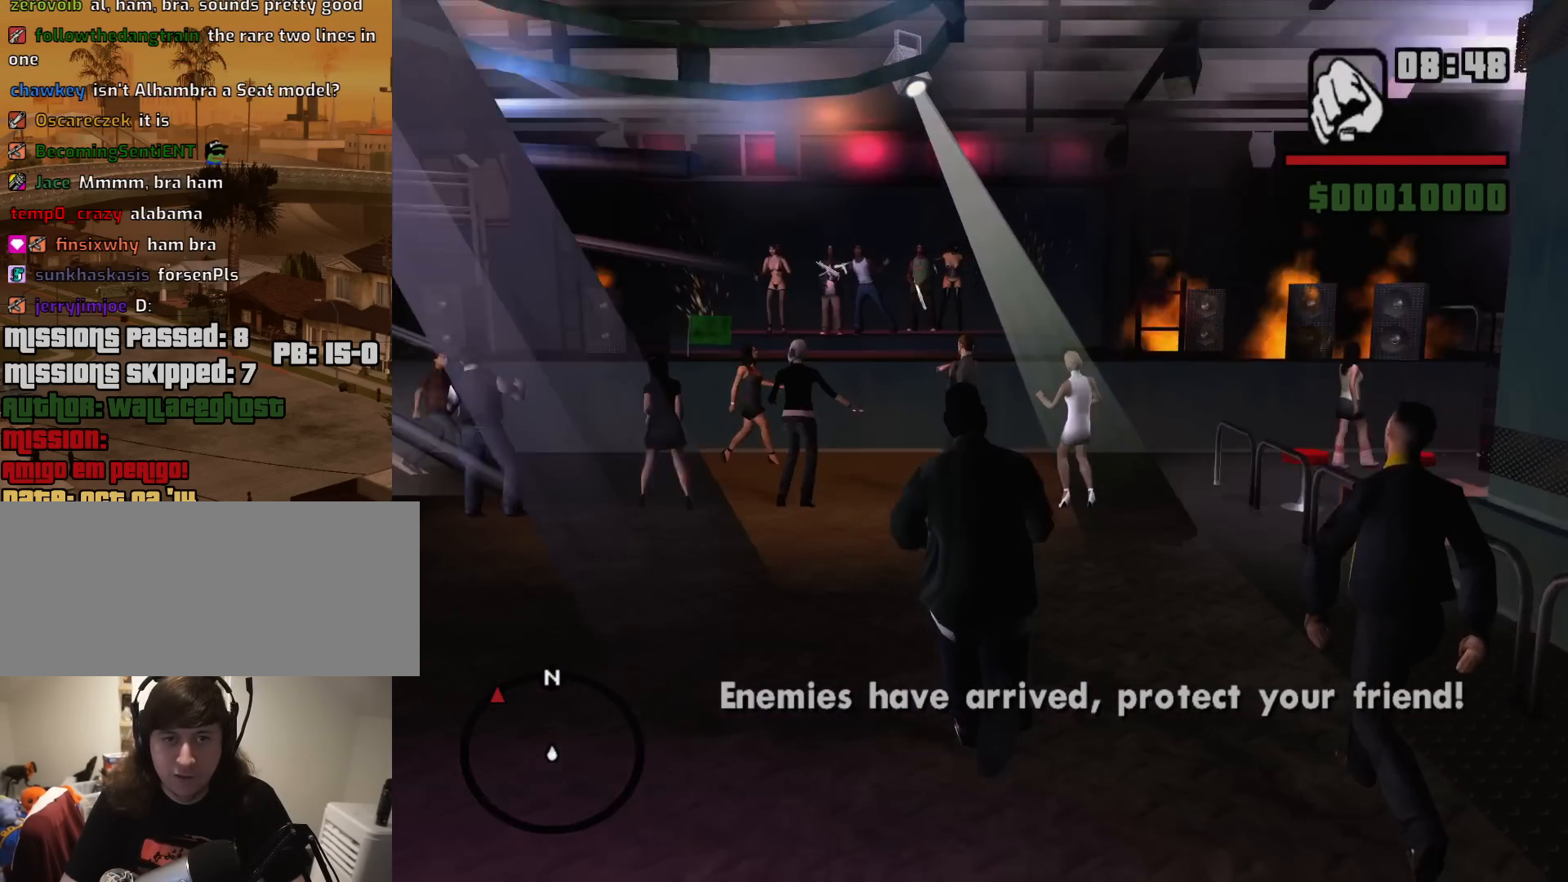
{"keys": [], "mouse": [], "events": [[383, "a", "up"], [433, "w", "up"]]}
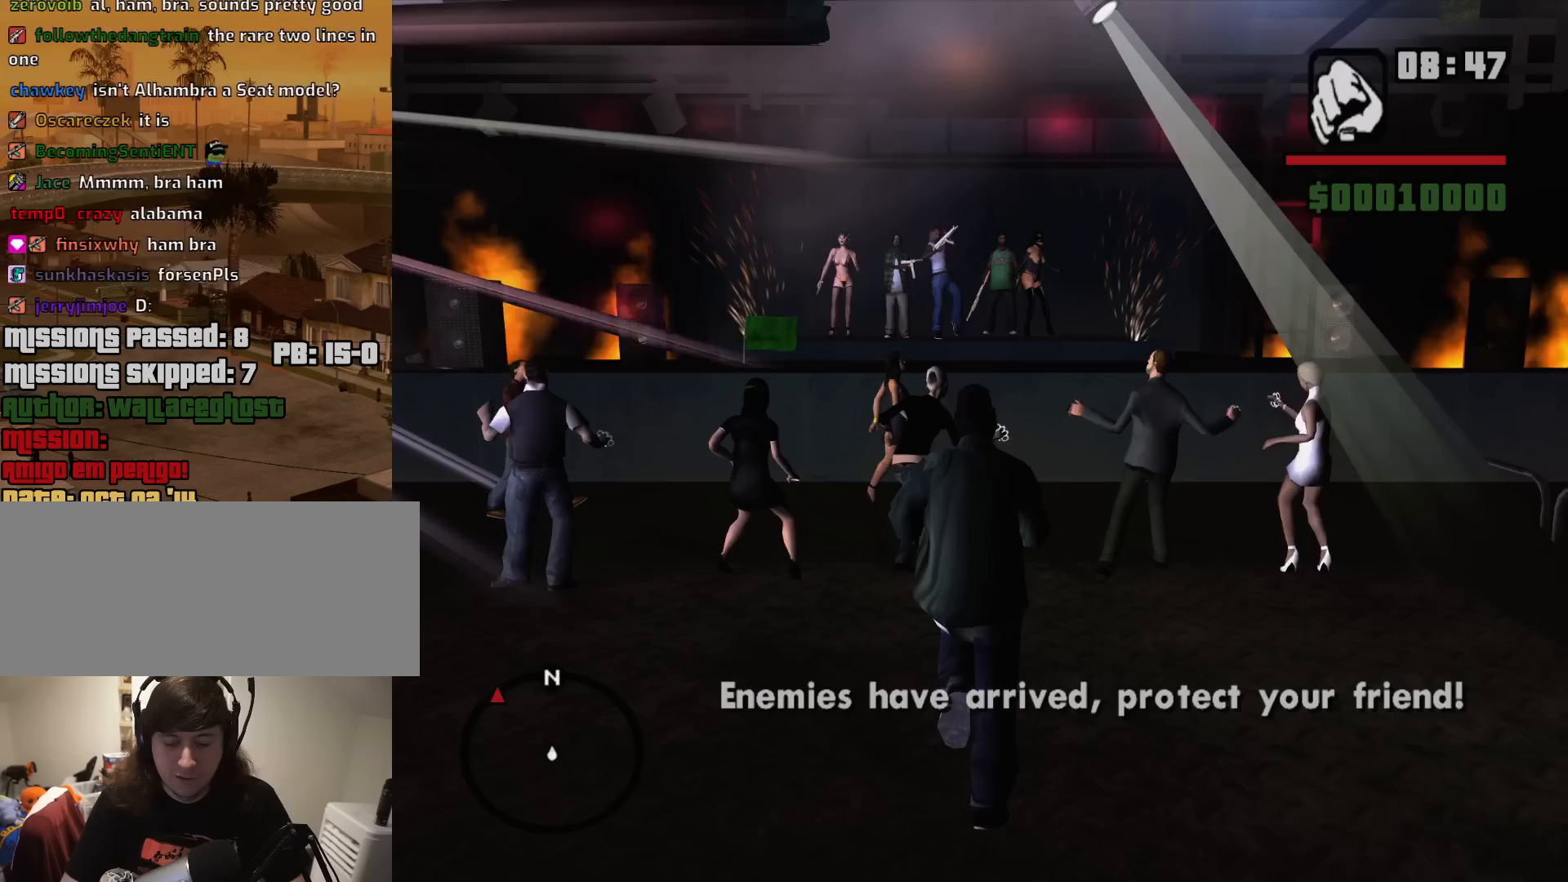
{"keys": [], "mouse": [], "events": []}
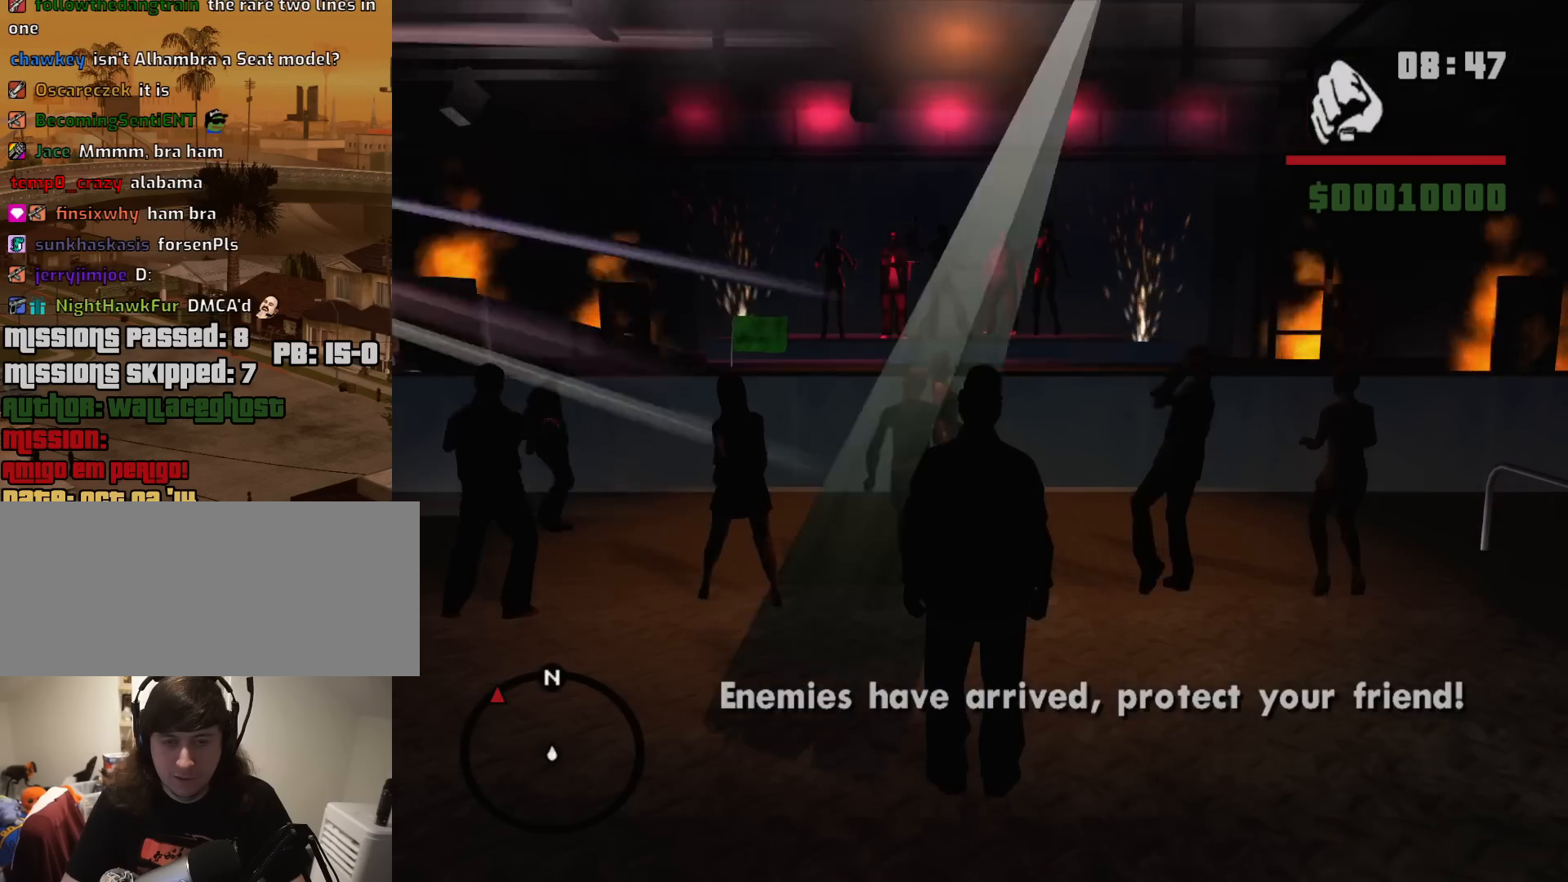
{"keys": [], "mouse": [], "events": [[133, "a", "down"], [233, "w", "down"], [367, "a", "up"], [367, "w", "up"]]}
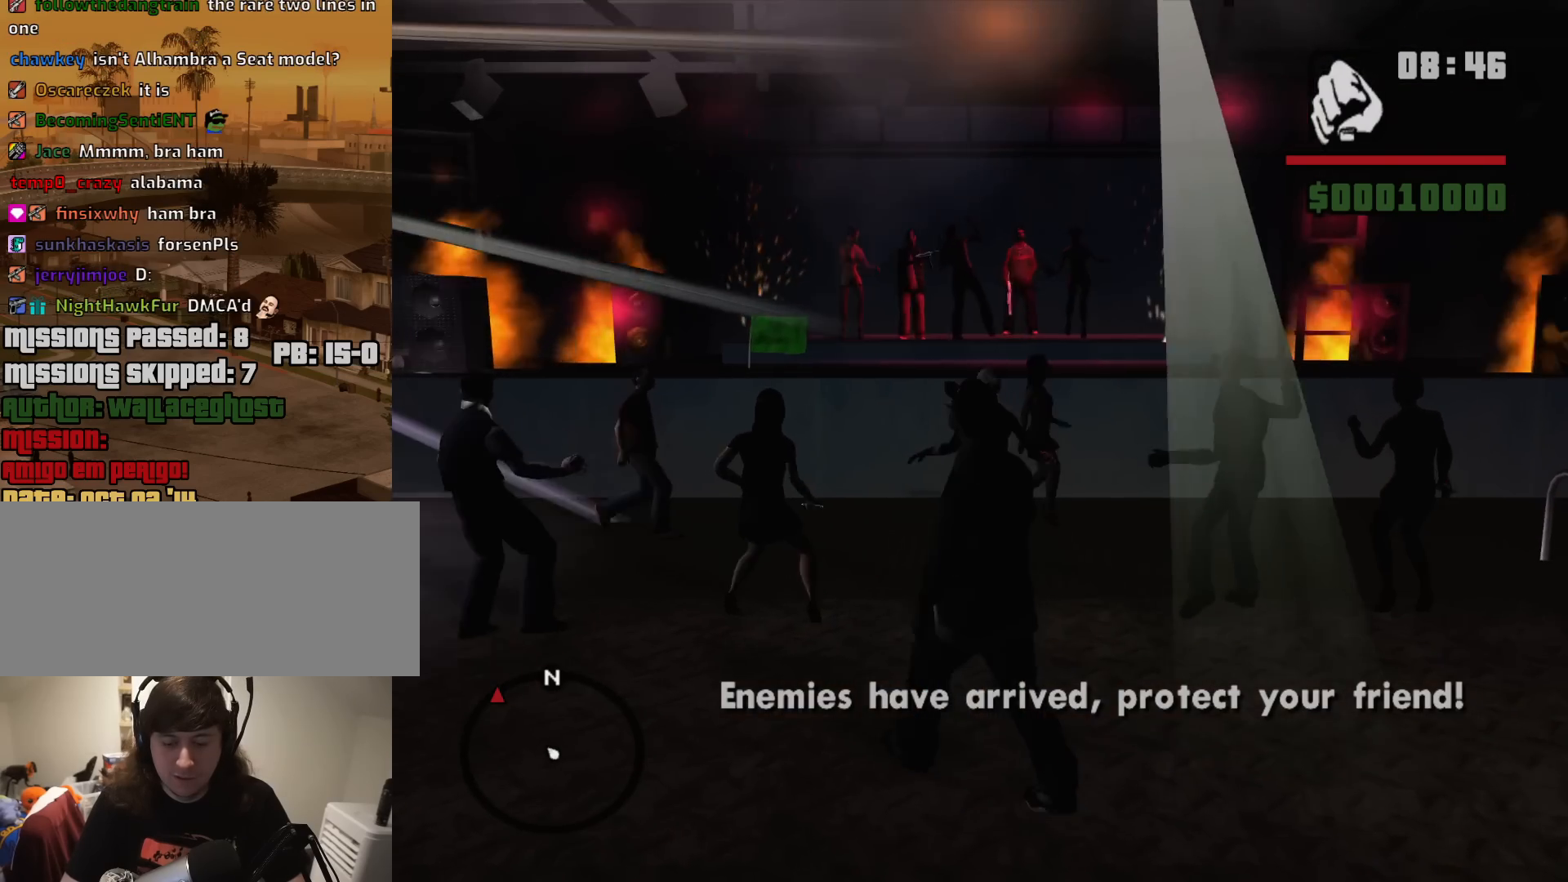
{"keys": [], "mouse": [], "events": []}
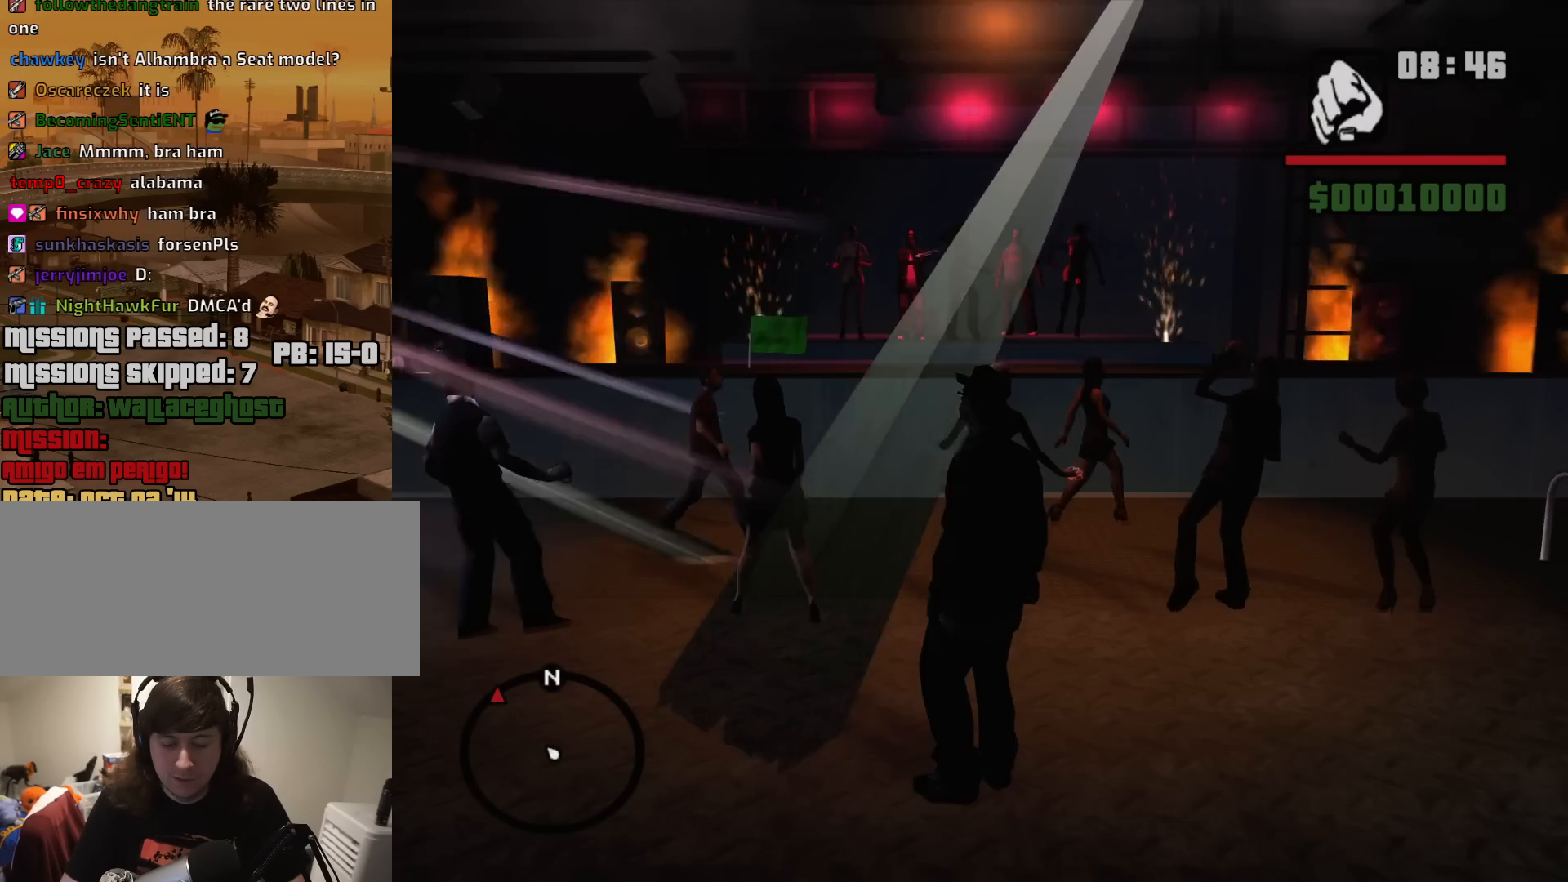
{"keys": ["a"], "mouse": [], "events": [[400, "a", "down"]]}
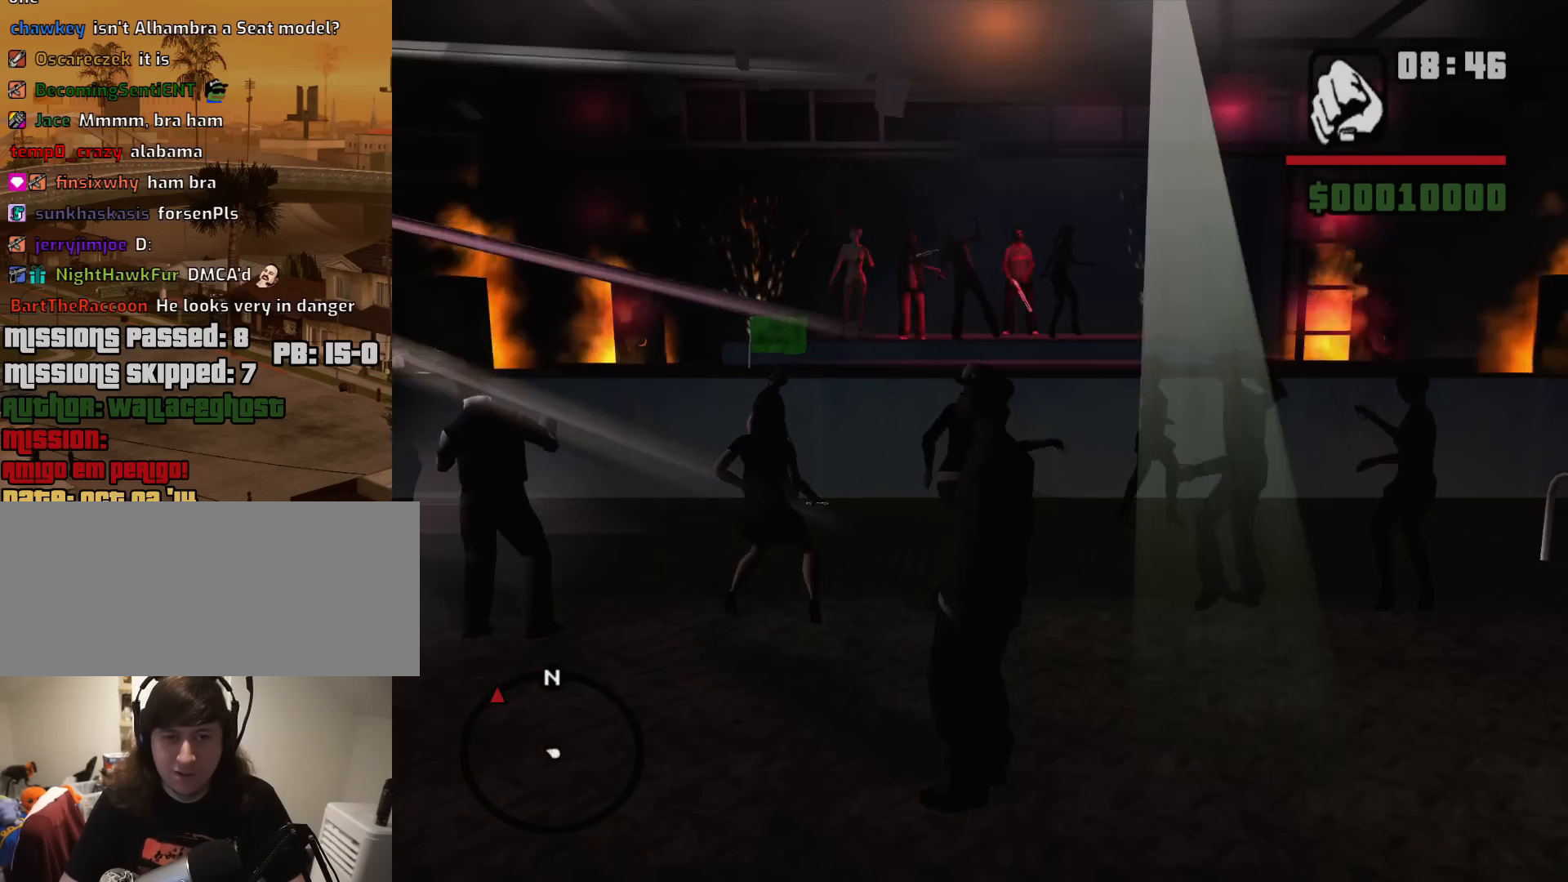
{"keys": [], "mouse": [], "events": [[183, "a", "up"]]}
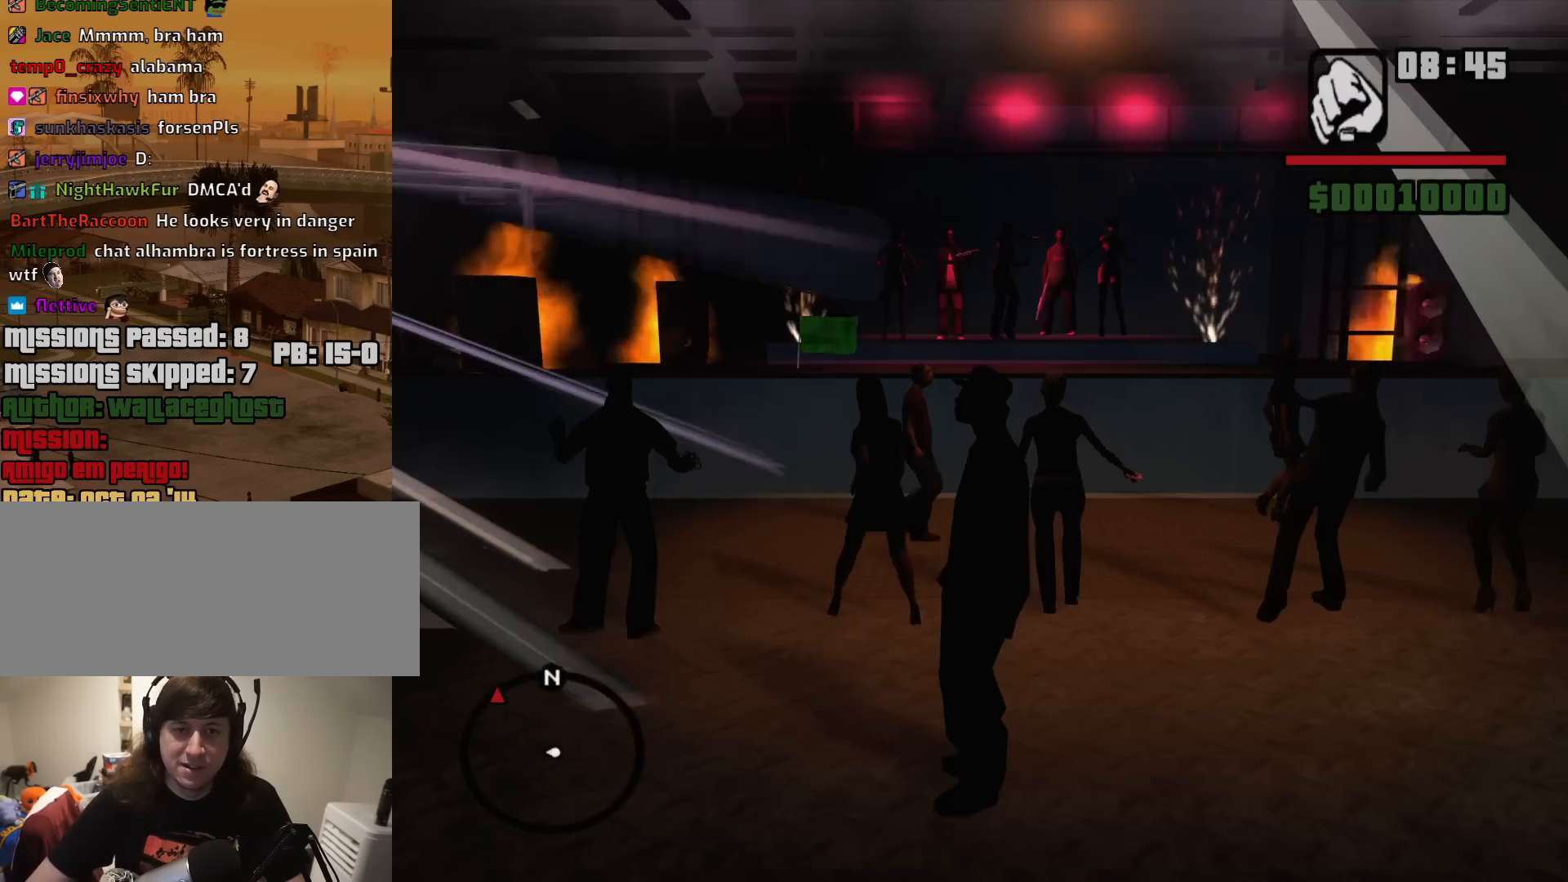
{"keys": ["a", "w"], "mouse": [], "events": [[117, "w", "down"], [200, "a", "down"], [300, "w", "up"], [483, "w", "down"]]}
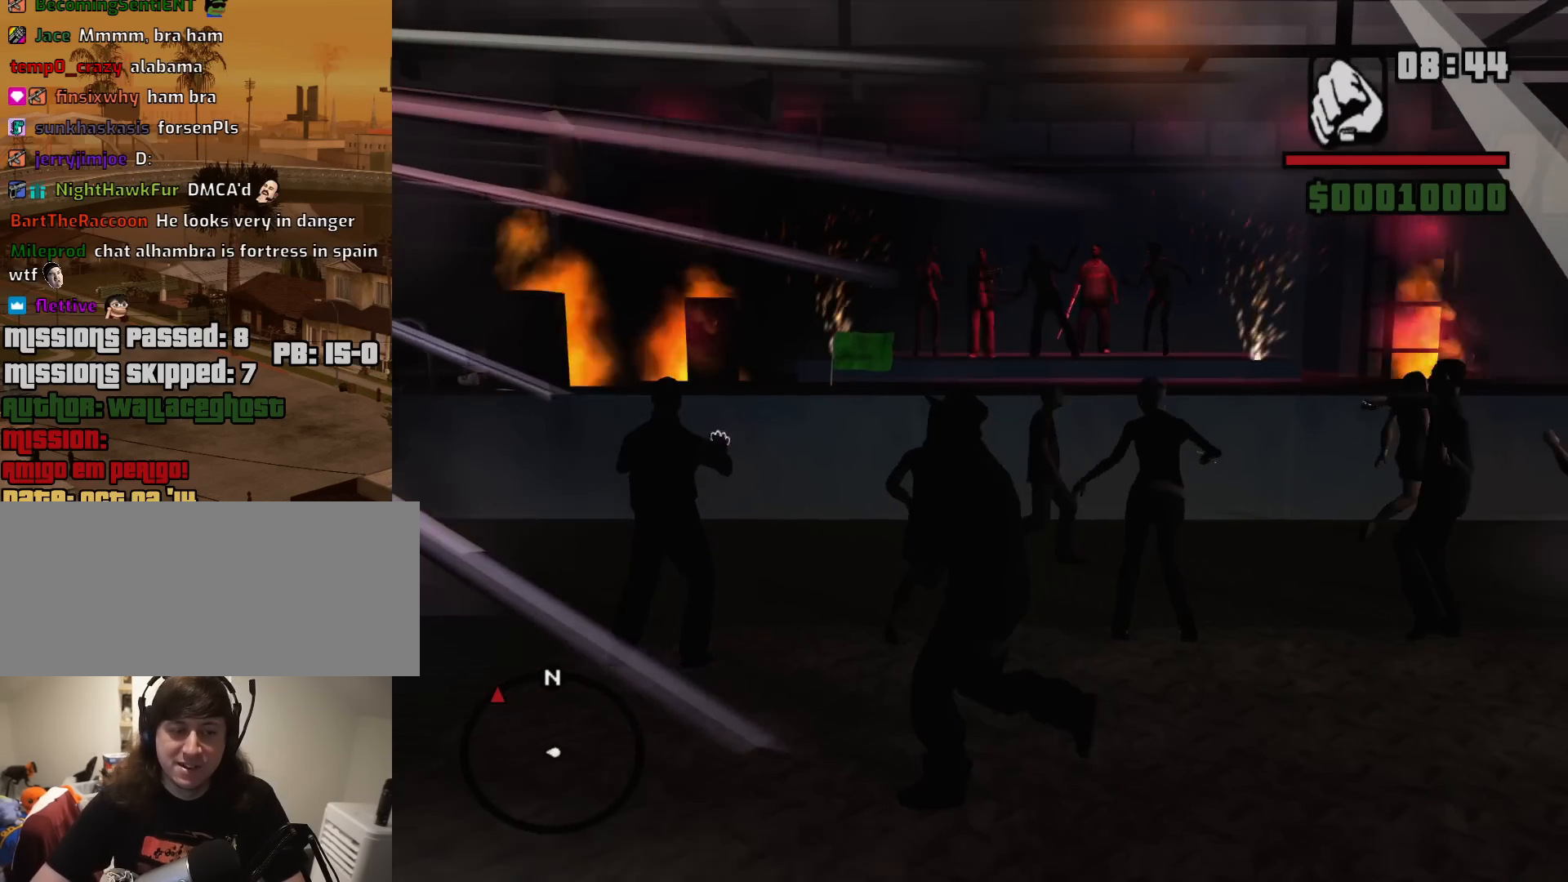
{"keys": ["w"], "mouse": [], "events": [[267, "a", "up"]]}
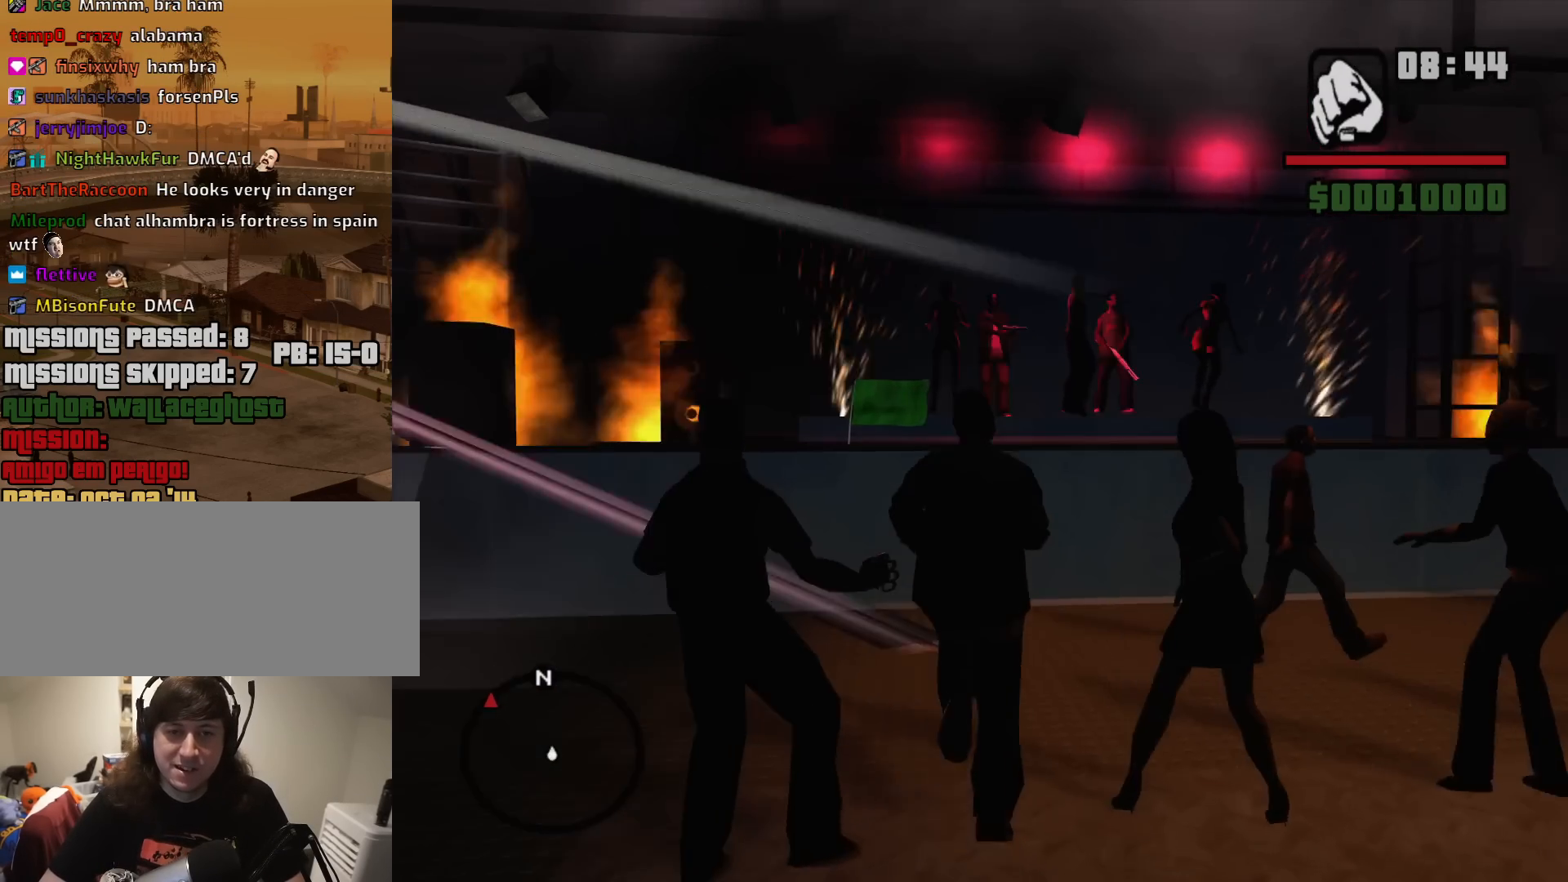
{"keys": ["d", "w"], "mouse": [], "events": [[283, "d", "down"]]}
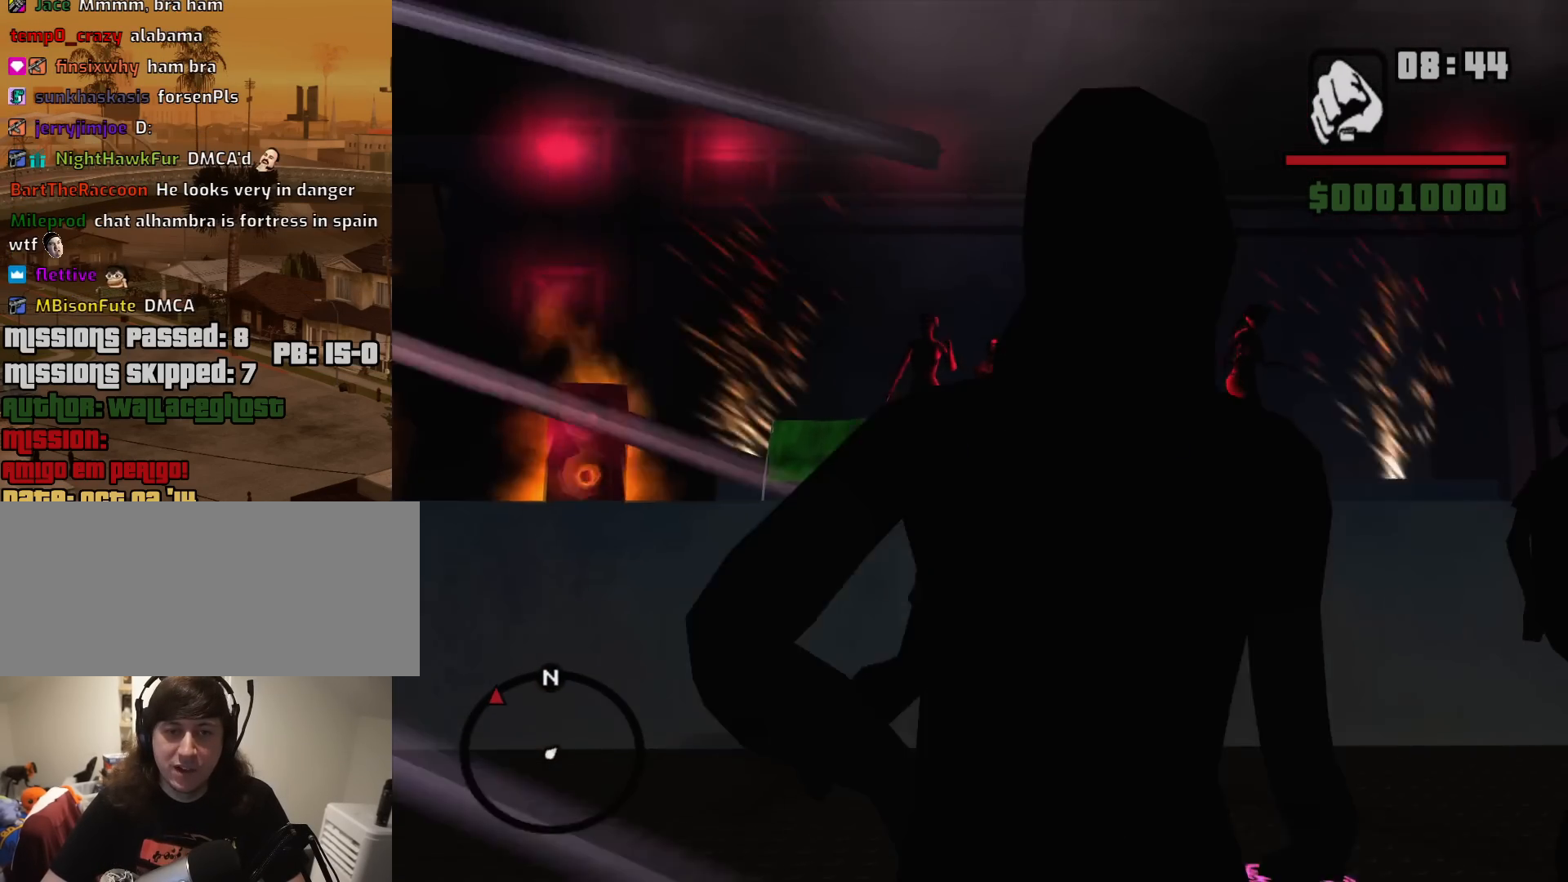
{"keys": ["d"], "mouse": [], "events": [[483, "w", "up"]]}
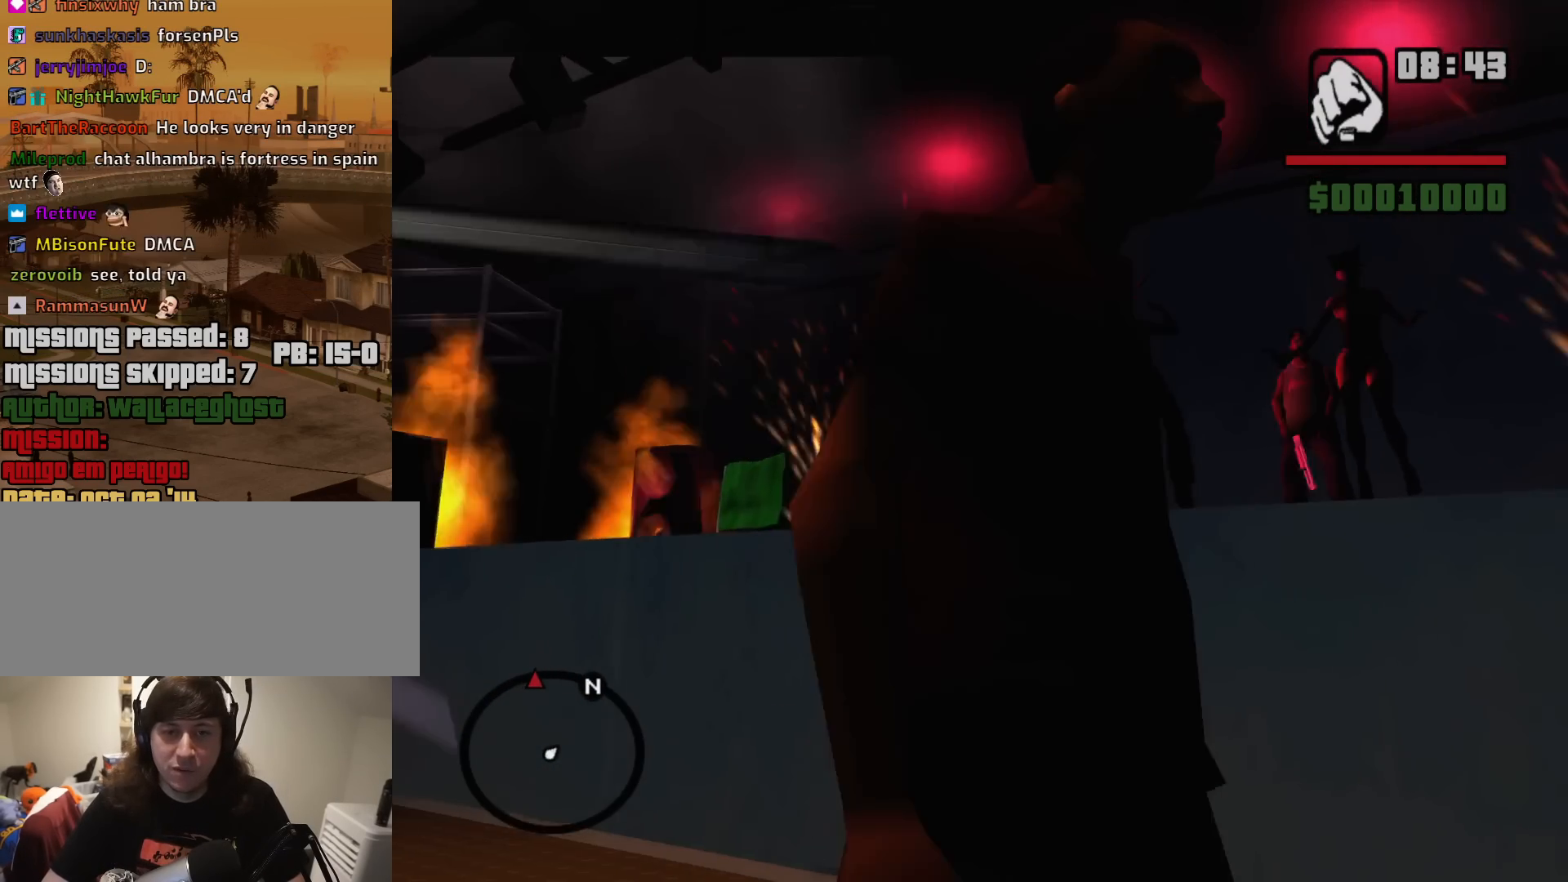
{"keys": [], "mouse": [], "events": [[33, "d", "up"]]}
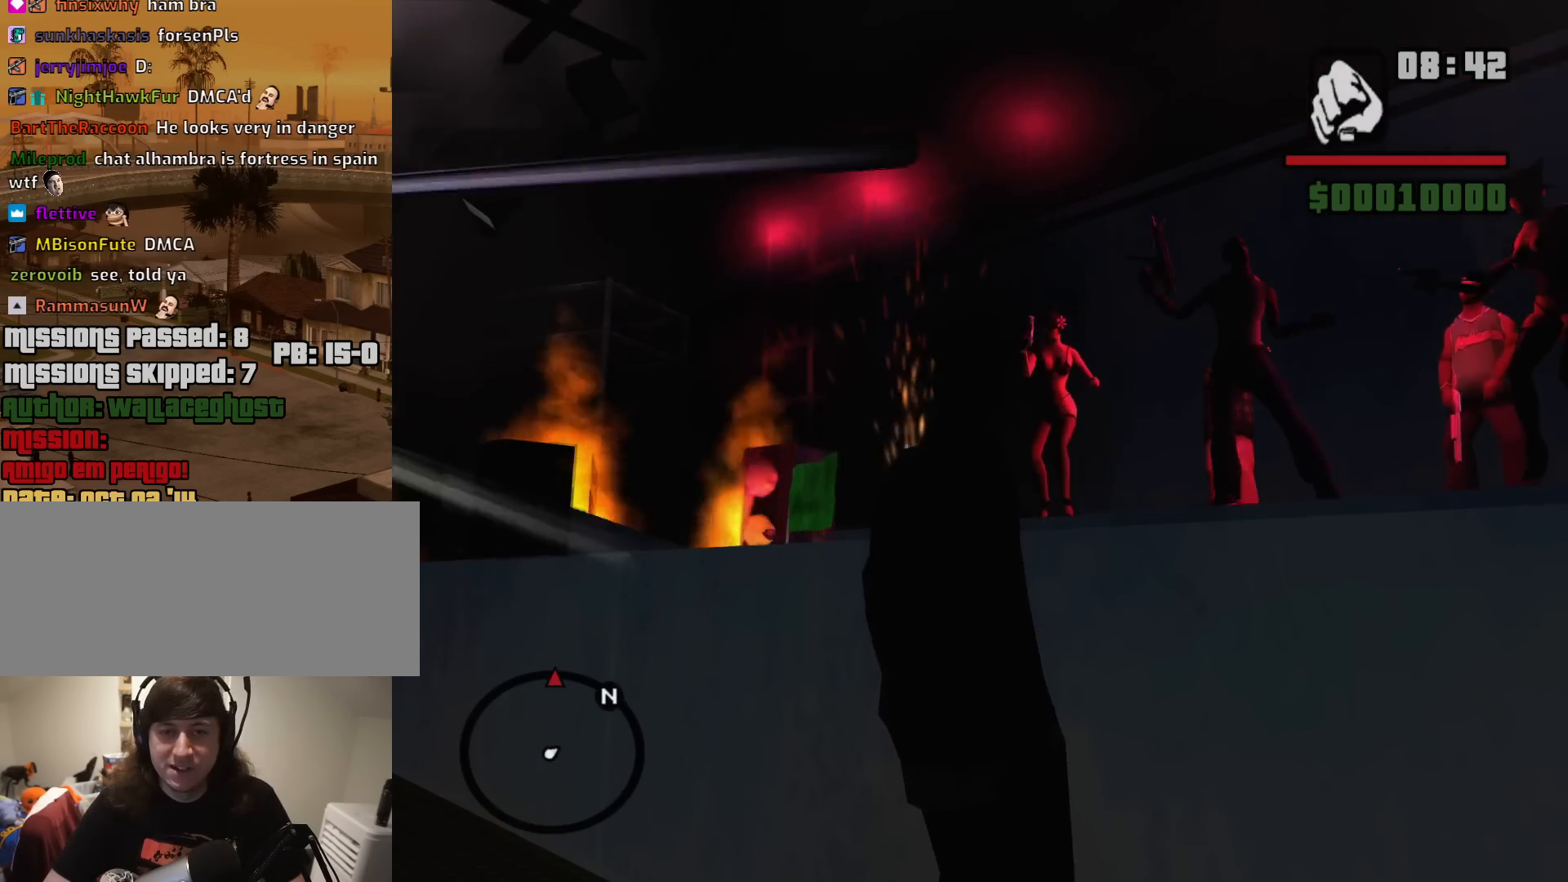
{"keys": [], "mouse": [], "events": []}
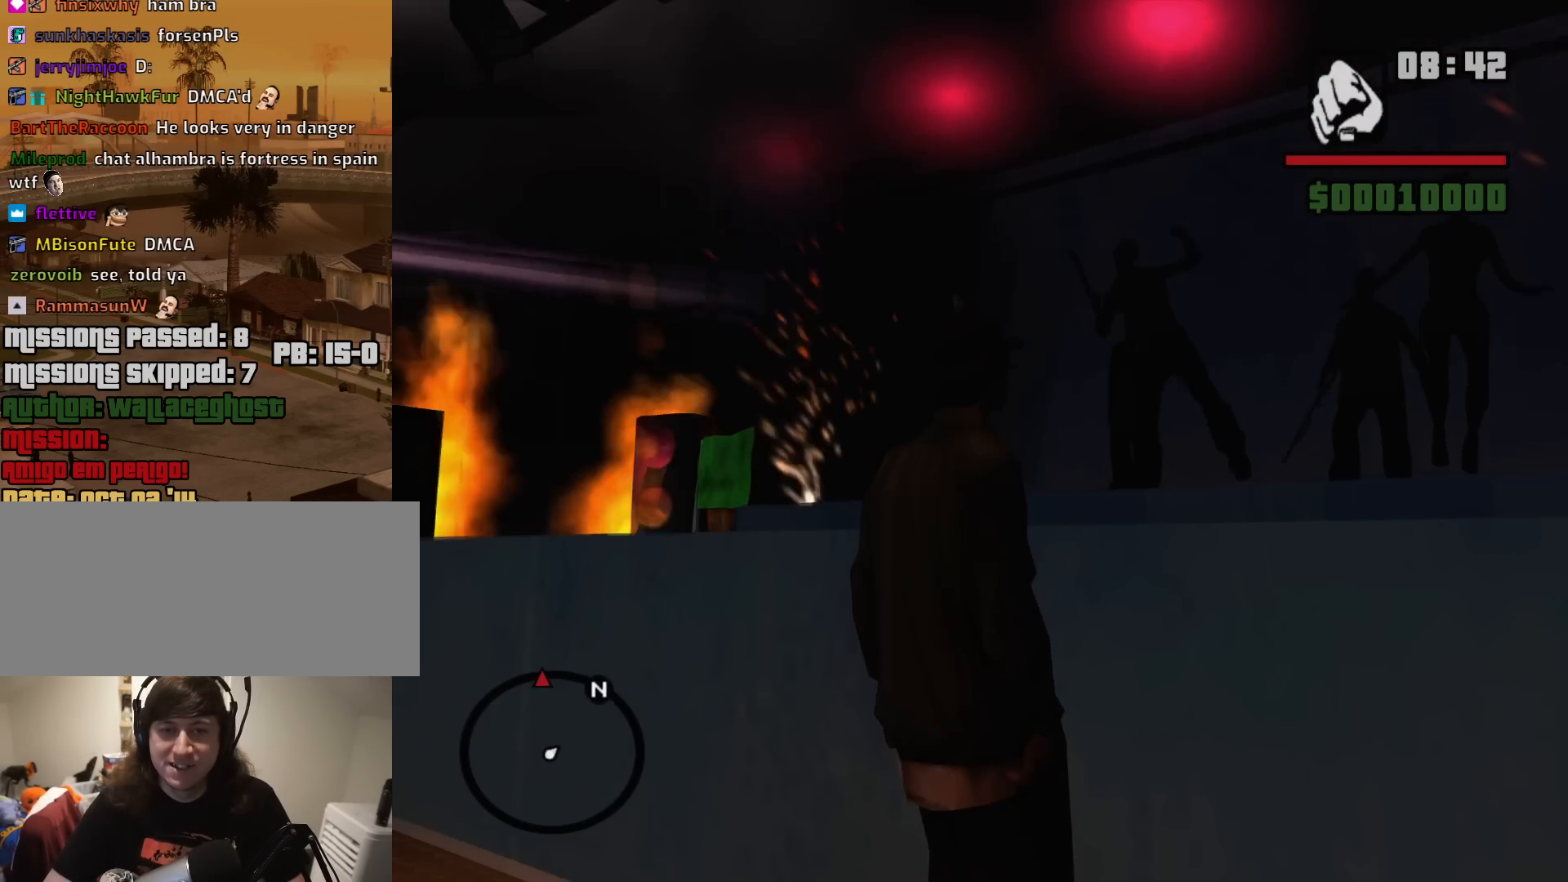
{"keys": [], "mouse": [], "events": [[117, "w", "down"], [200, "w", "up"]]}
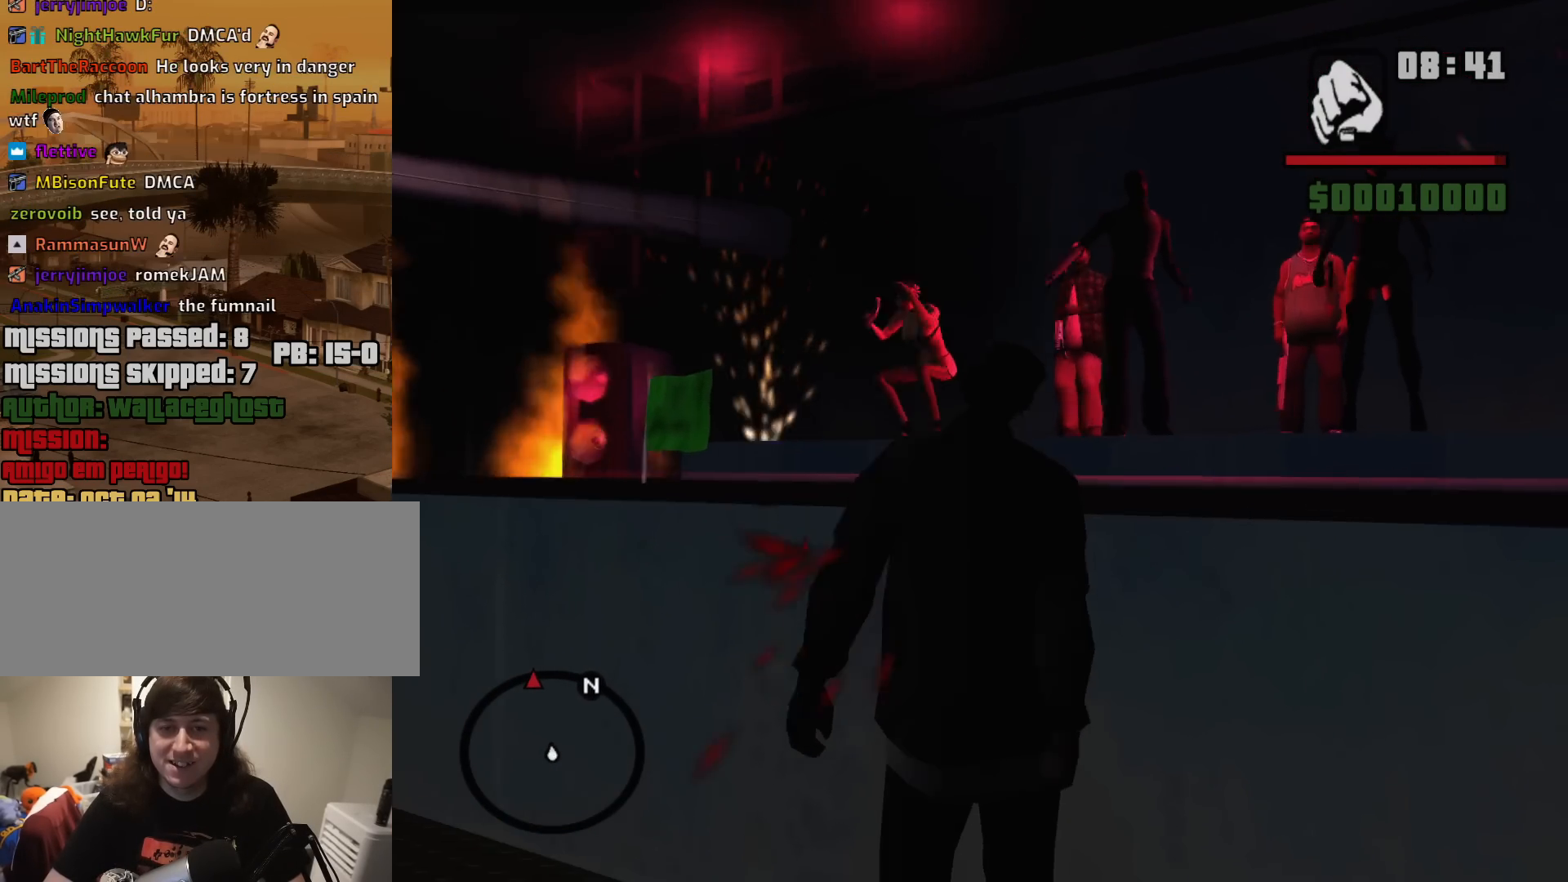
{"keys": ["a", "space", "w"], "mouse": [], "events": [[267, "a", "down"], [267, "w", "down"], [500, "space", "down"]]}
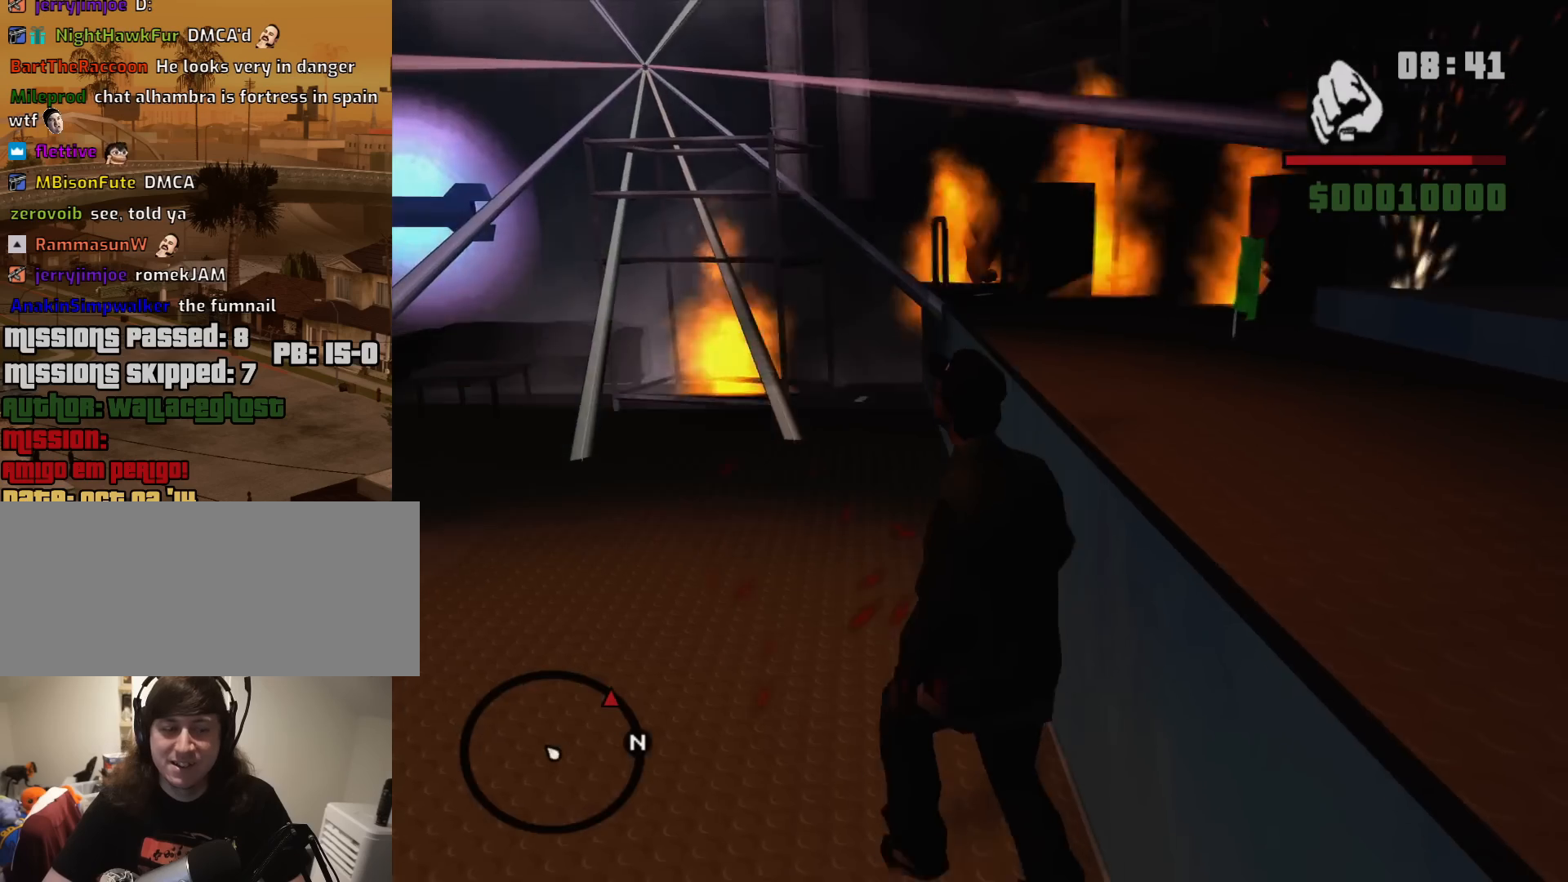
{"keys": ["w"], "mouse": [], "events": [[50, "a", "up"], [100, "mouse_wheel_down", "down"], [100, "space", "up"], [133, "mouse_wheel_down", "up"], [183, "d", "down"], [333, "d", "up"]]}
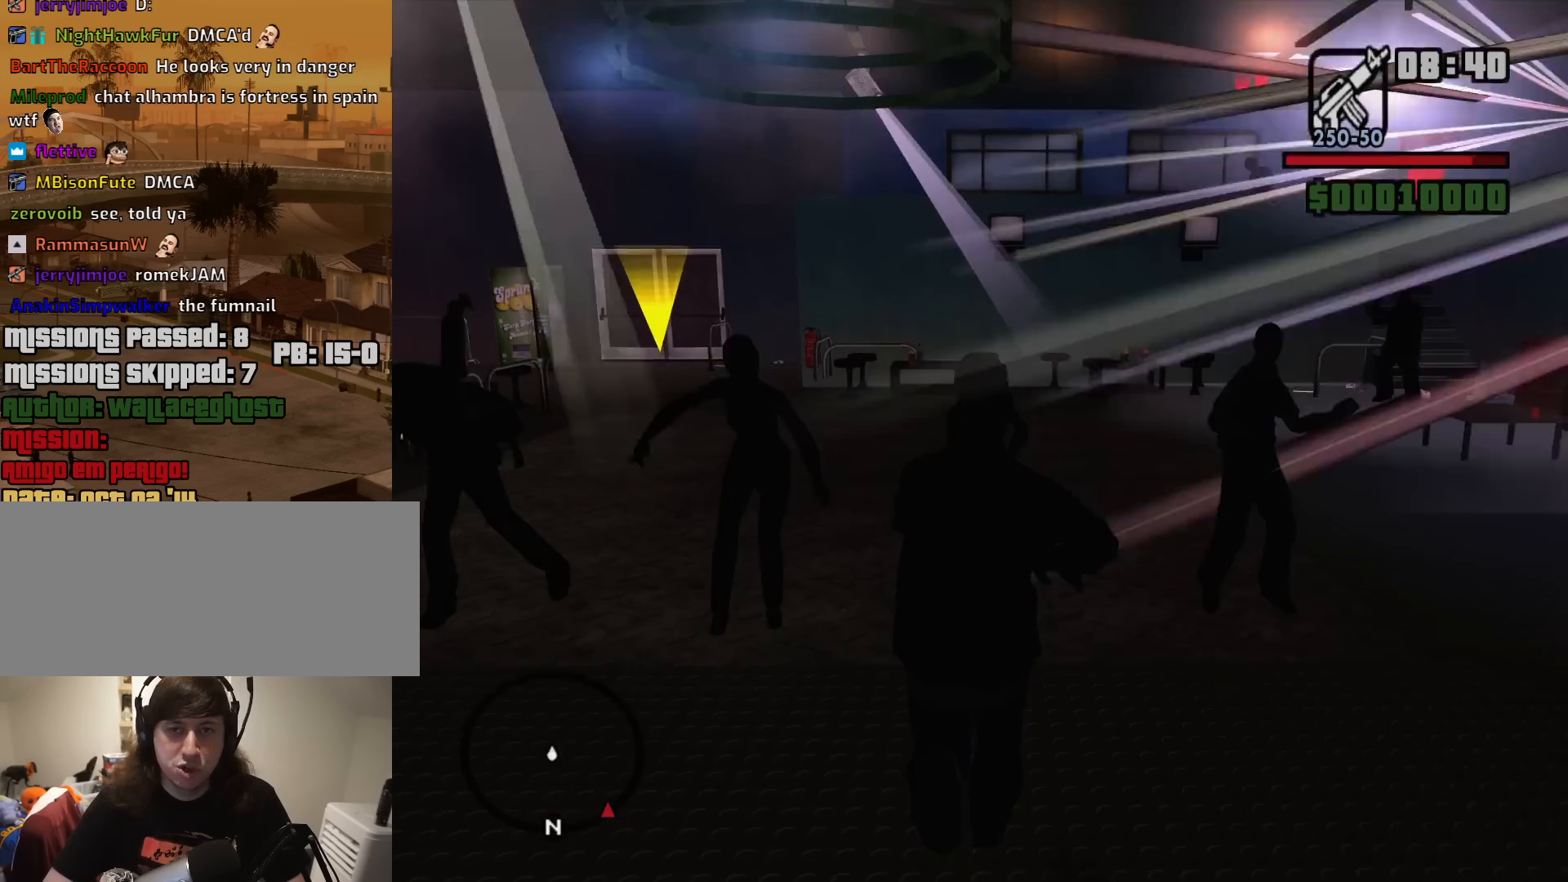
{"keys": [], "mouse": ["right"], "events": [[17, "w", "up"], [67, "mouse_right", "down"], [117, "c", "down"], [250, "c", "up"]]}
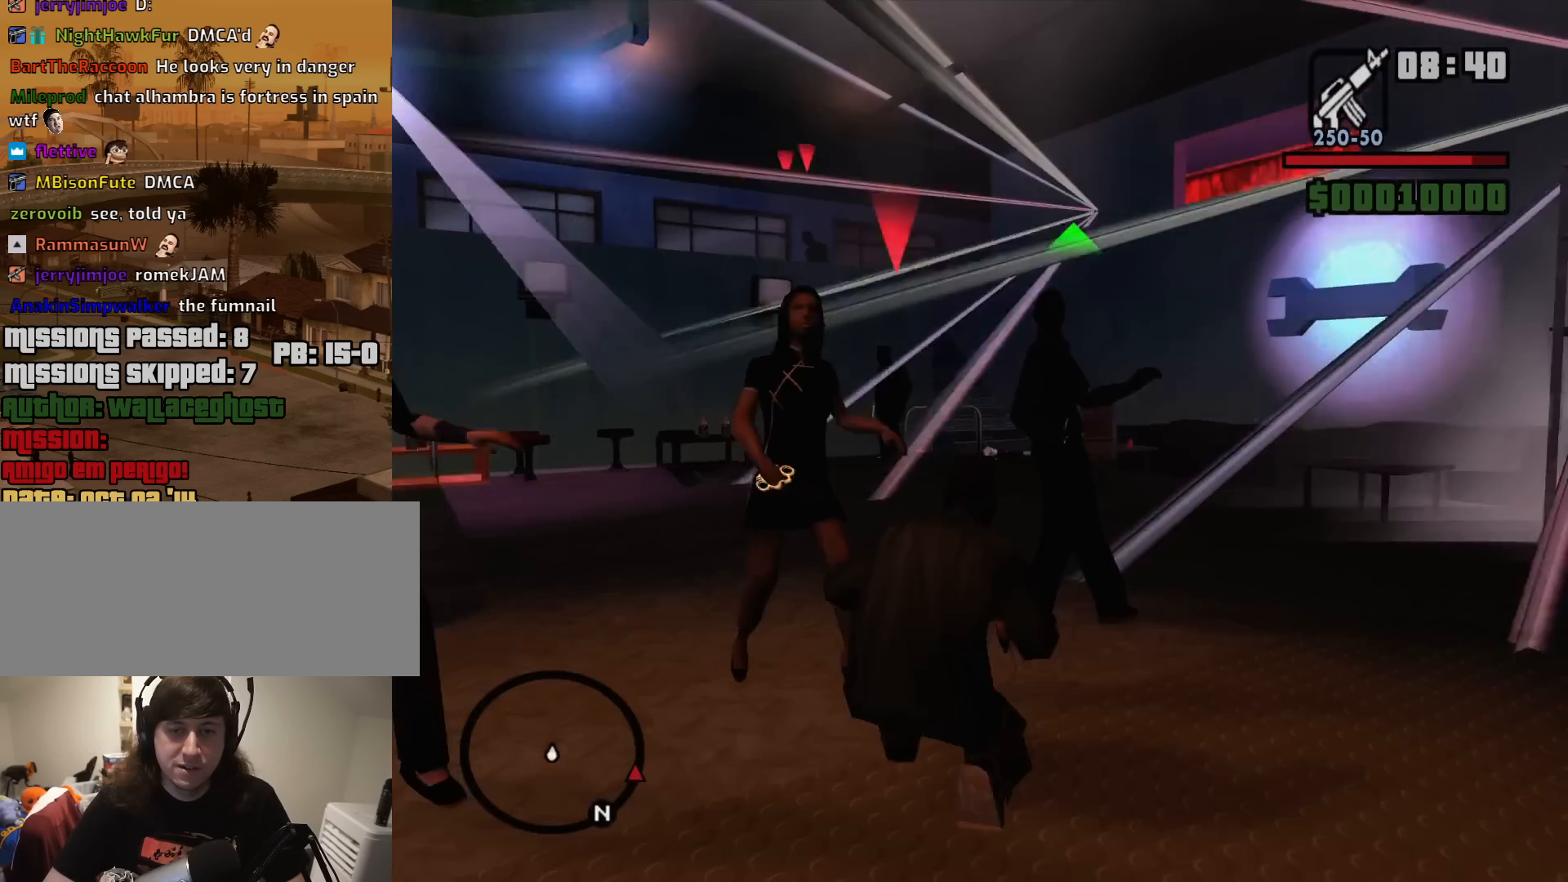
{"keys": [], "mouse": ["left", "right"], "events": [[117, "mouse_left", "down"]]}
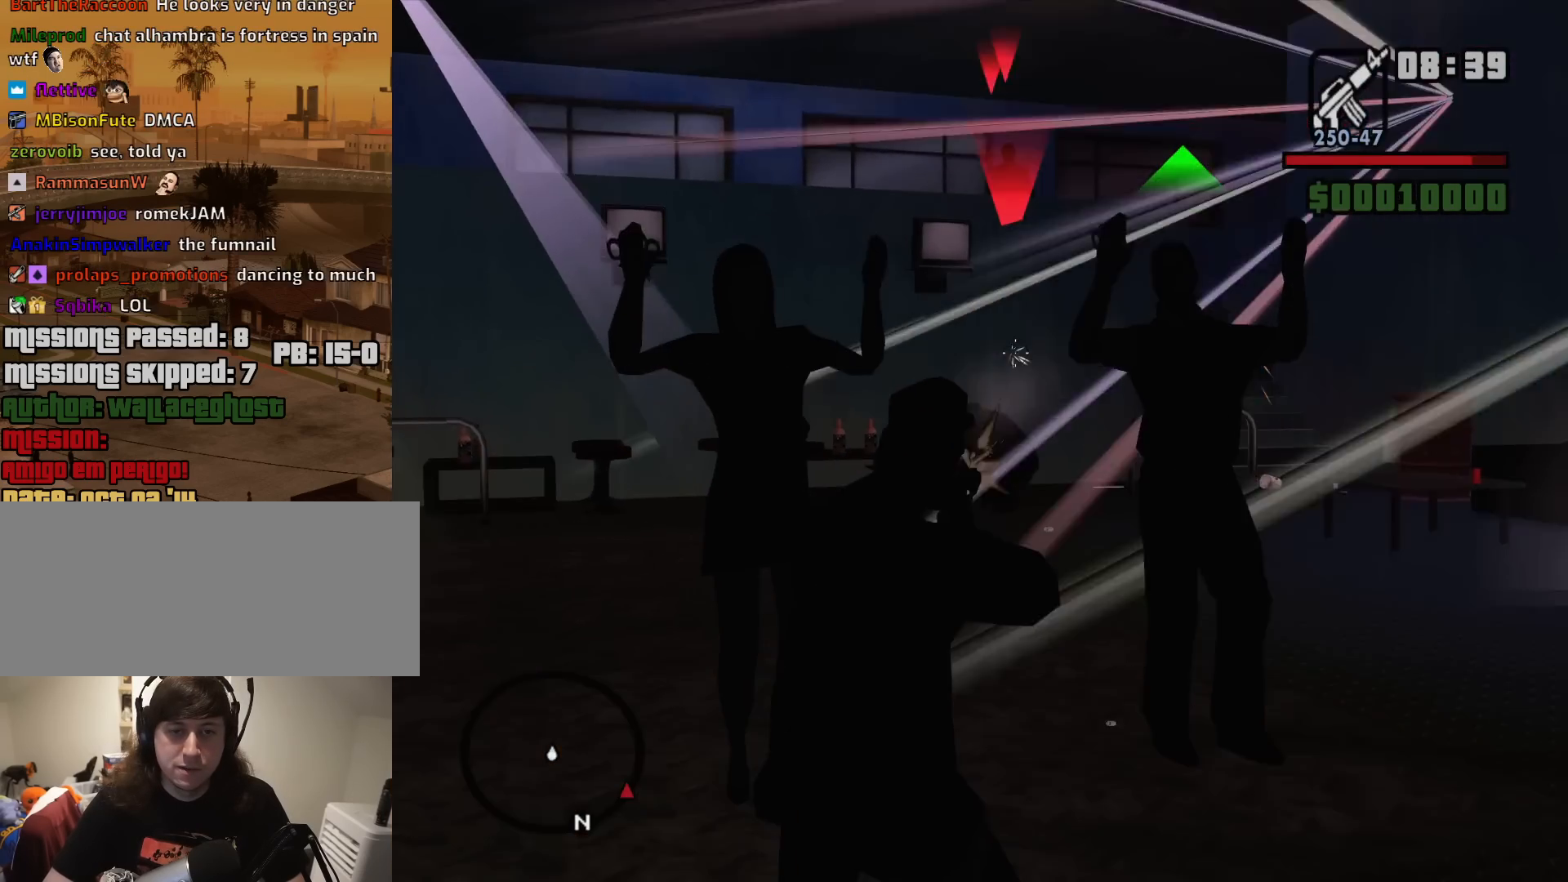
{"keys": [], "mouse": ["left", "right"], "events": []}
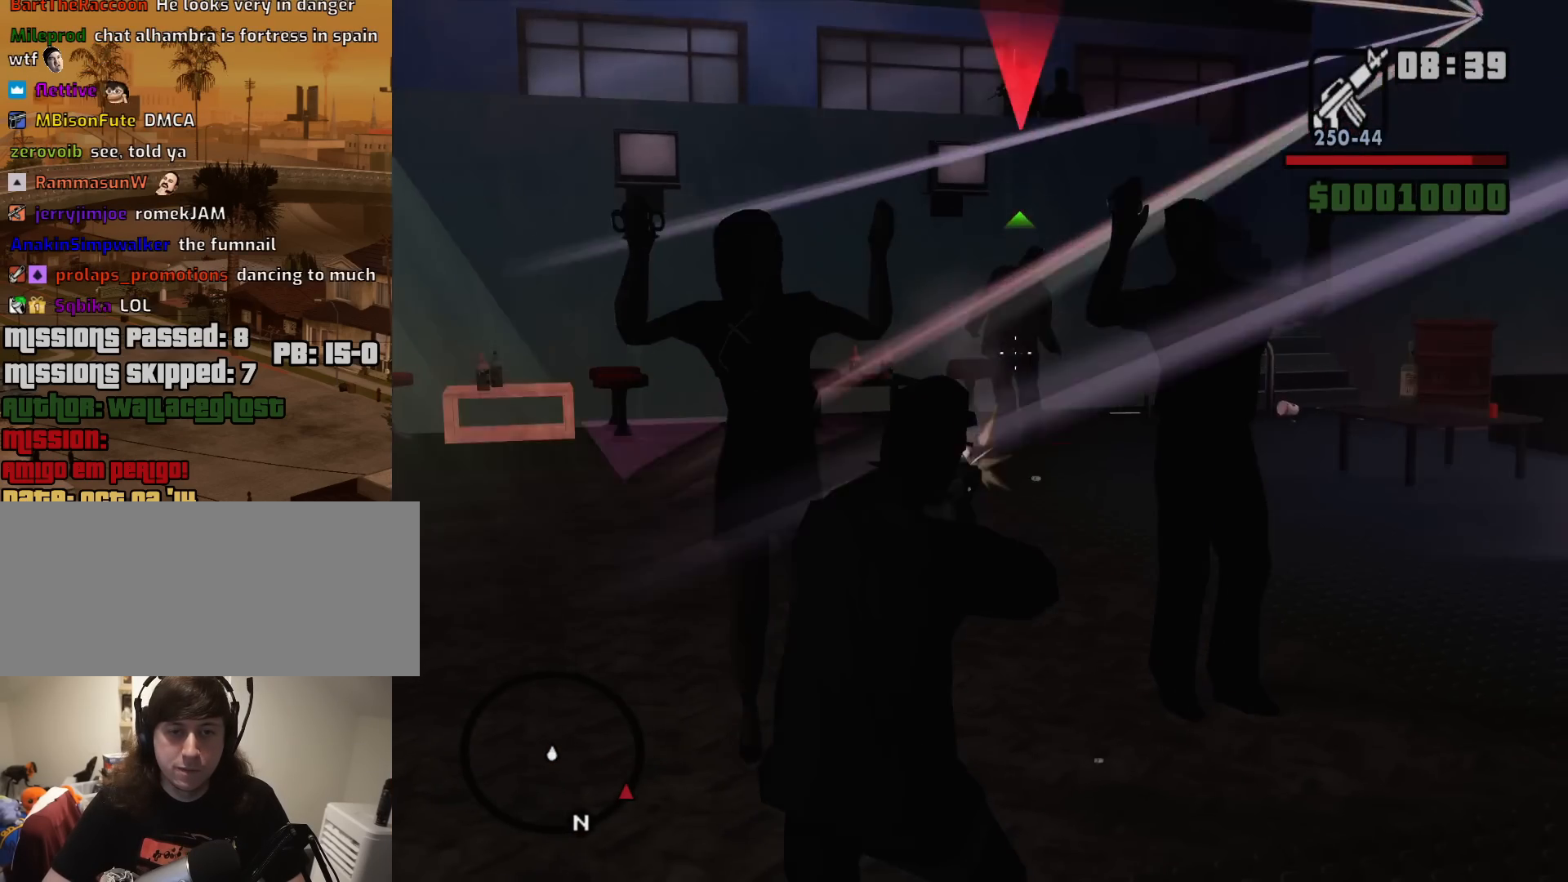
{"keys": [], "mouse": ["left", "right"], "events": []}
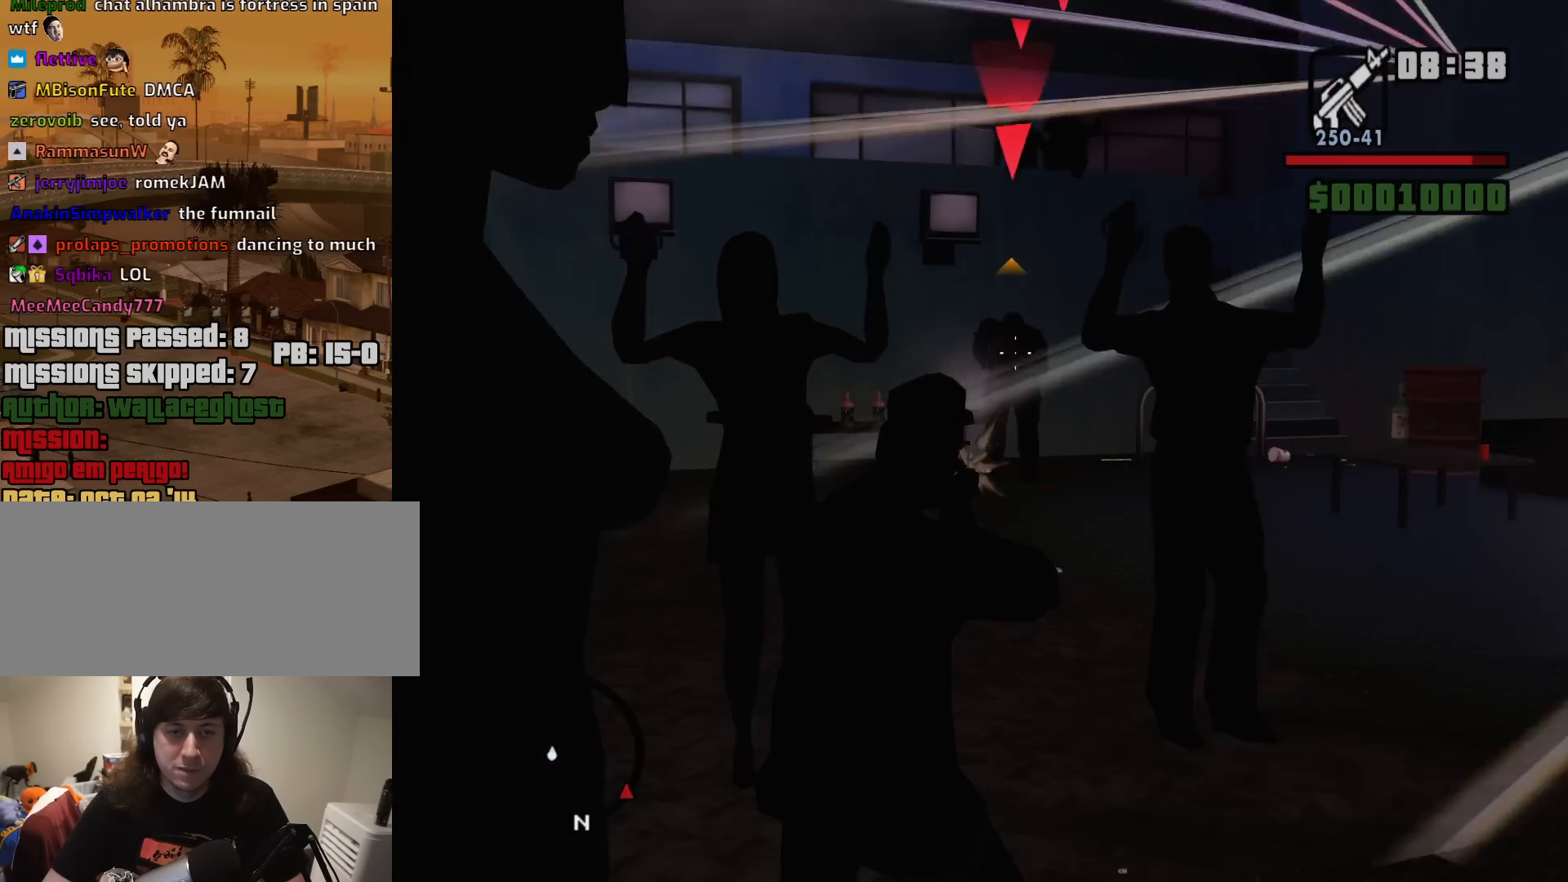
{"keys": [], "mouse": ["left", "right"], "events": []}
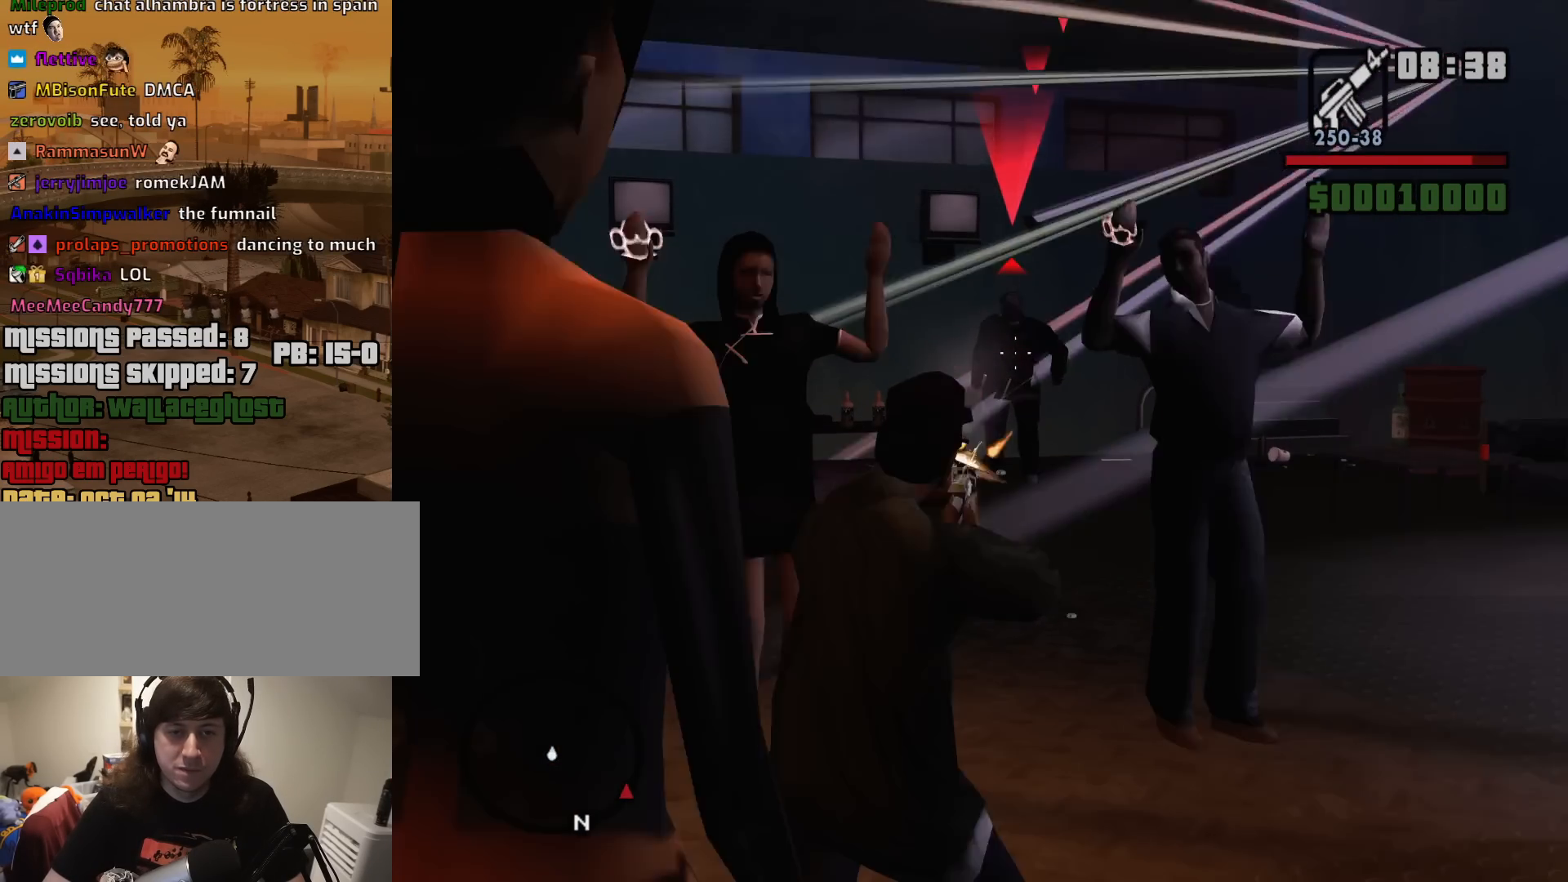
{"keys": [], "mouse": ["left", "right"], "events": [[133, "mouse_left", "up"], [333, "mouse_left", "down"]]}
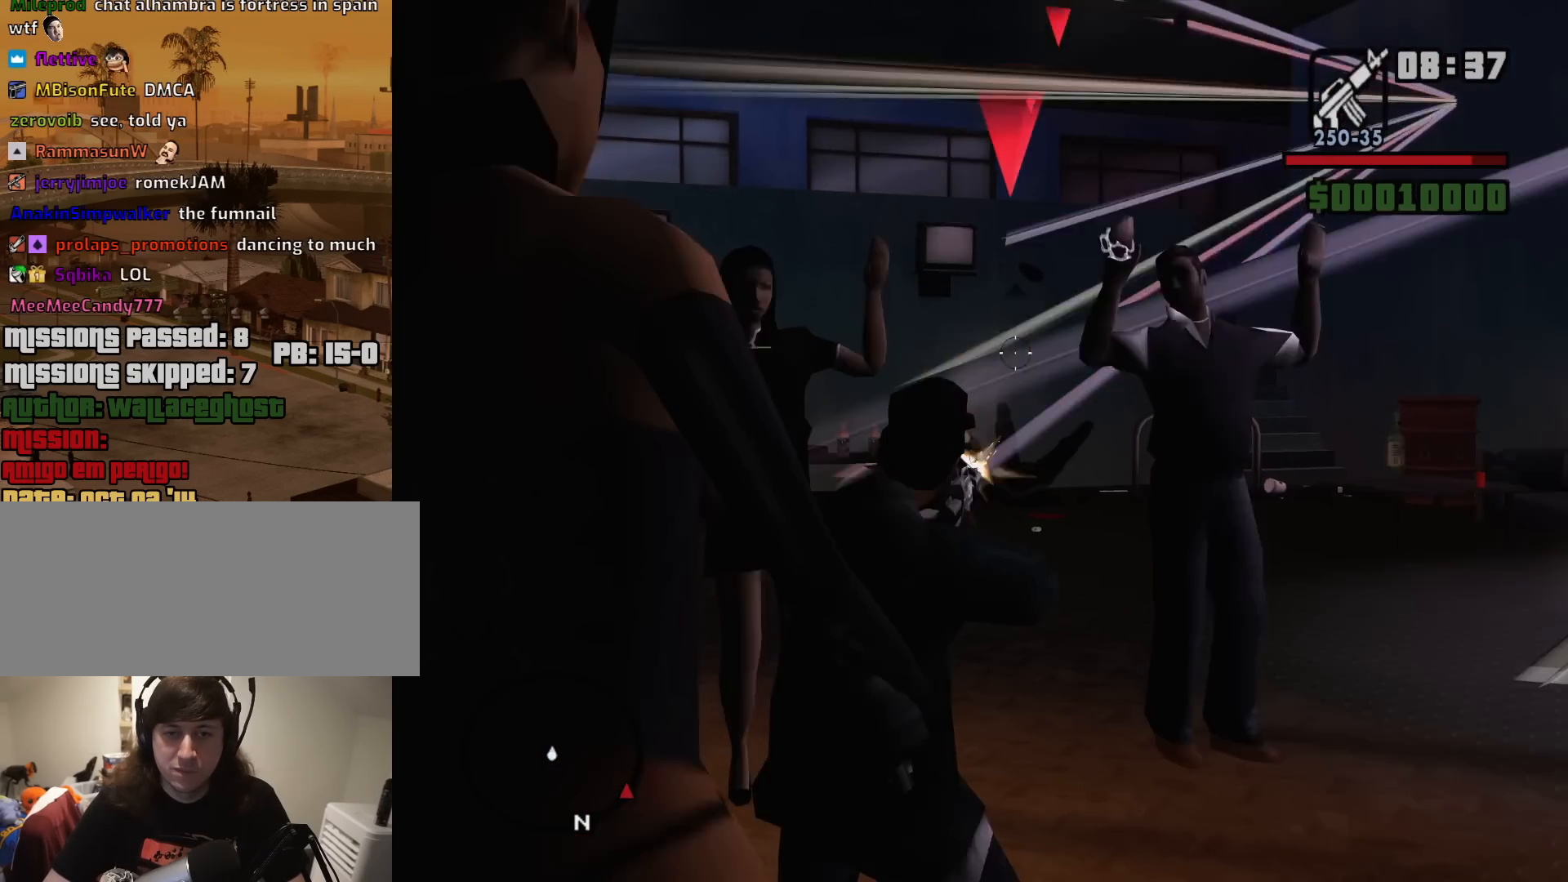
{"keys": ["d", "w"], "mouse": [], "events": [[117, "c", "down"], [117, "mouse_left", "up"], [150, "mouse_right", "up"], [200, "c", "up"], [250, "mouse_wheel_down", "down"], [250, "w", "down"], [300, "mouse_wheel_down", "up"], [400, "d", "down"]]}
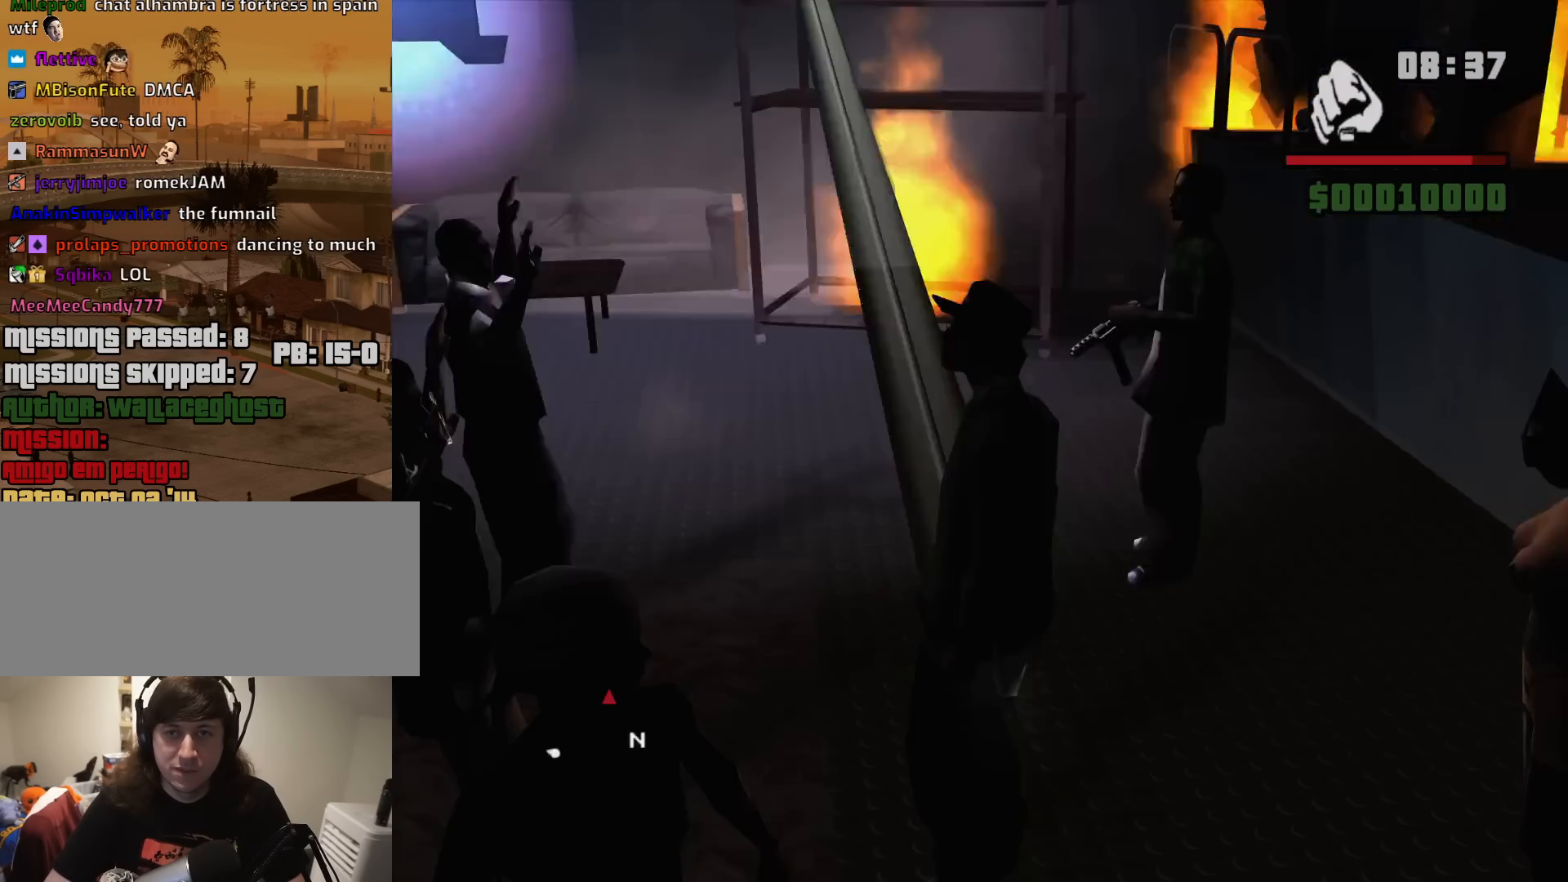
{"keys": ["w"], "mouse": [], "events": [[133, "space", "down"], [267, "space", "up"], [317, "d", "up"]]}
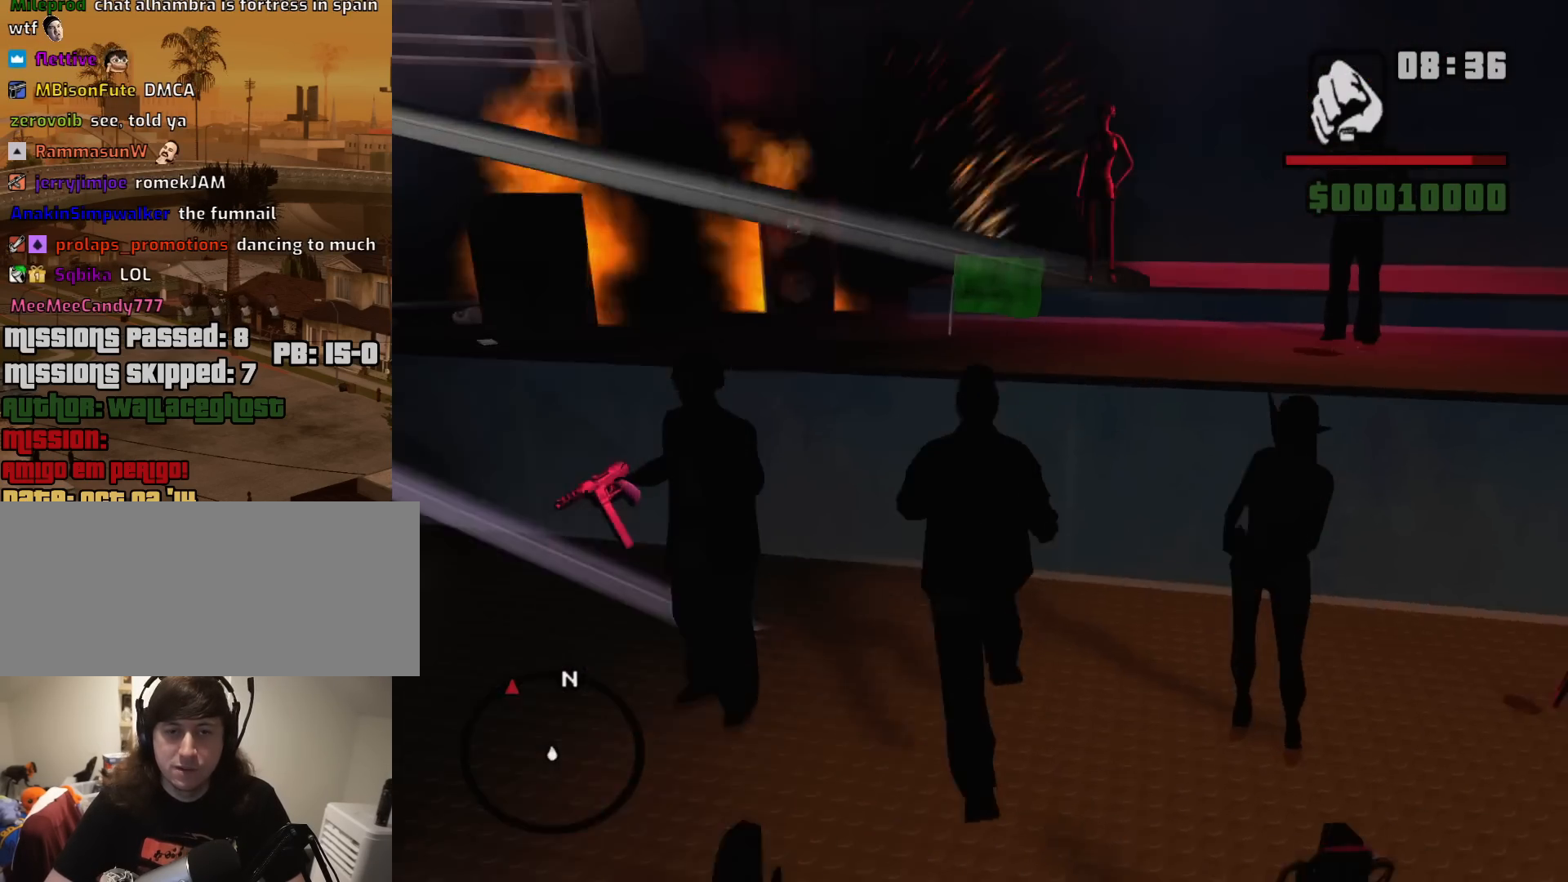
{"keys": ["shift", "w"], "mouse": [], "events": [[50, "shift", "down"]]}
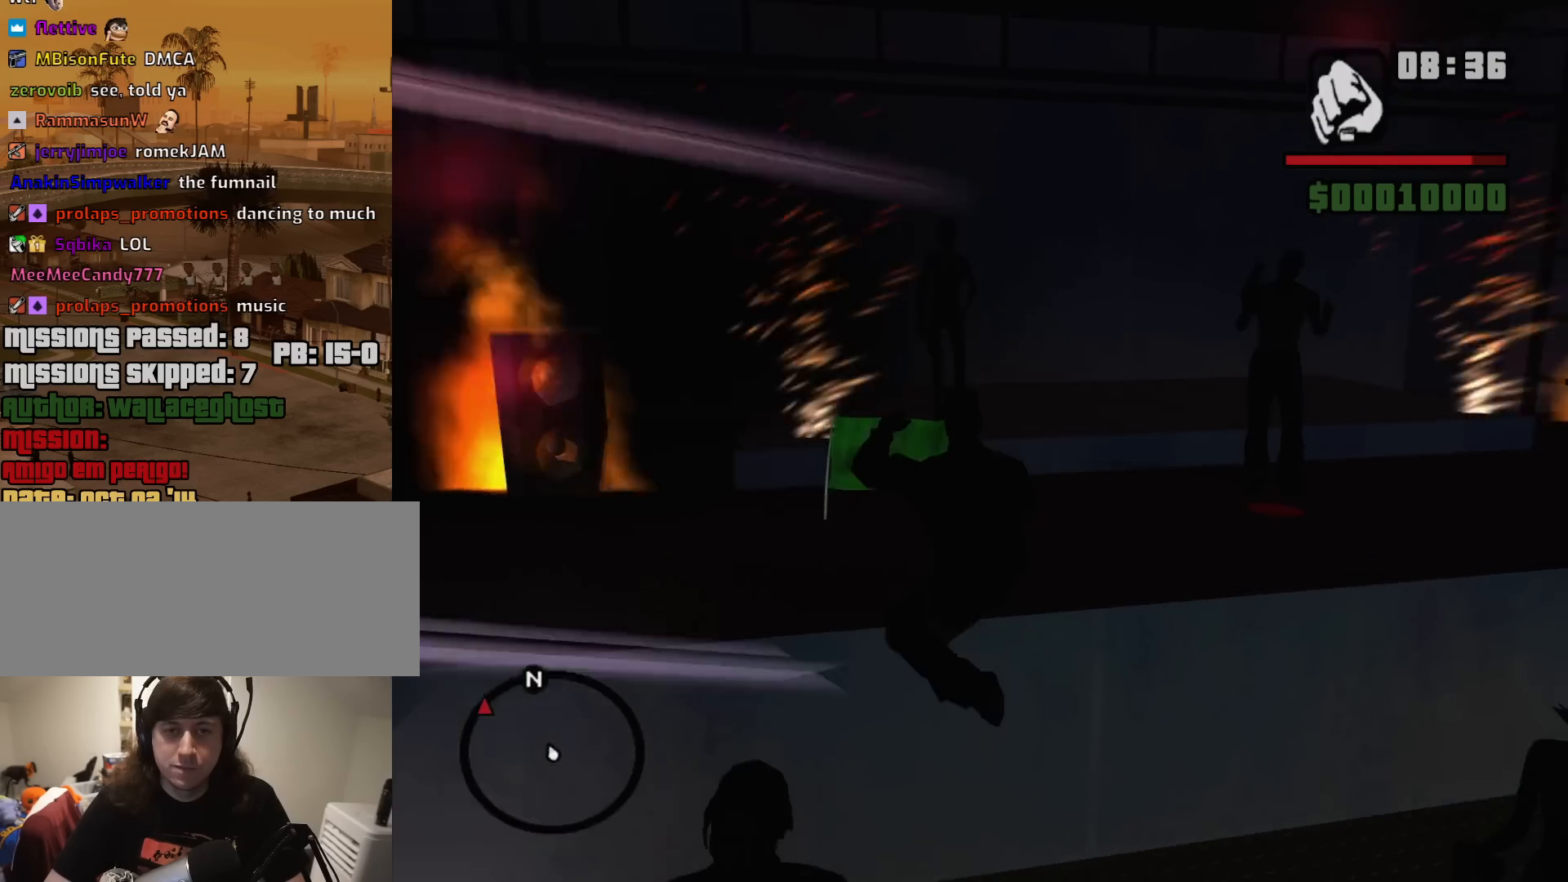
{"keys": ["w"], "mouse": [], "events": [[17, "mouse_wheel_down", "down"], [67, "mouse_wheel_down", "up"], [250, "shift", "up"]]}
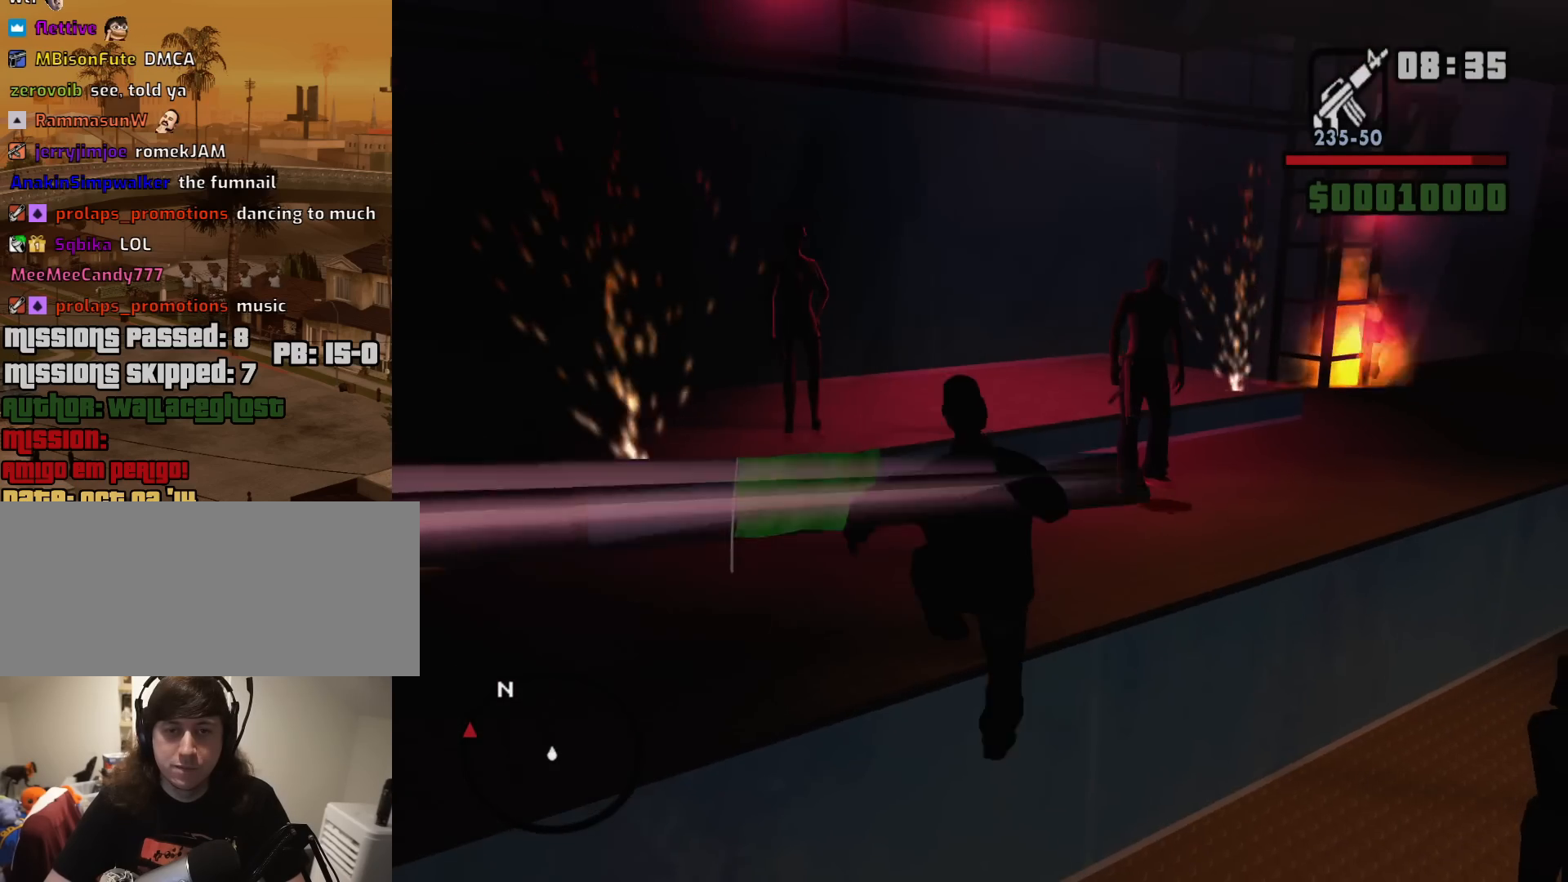
{"keys": ["shift", "w"], "mouse": [], "events": [[400, "shift", "down"]]}
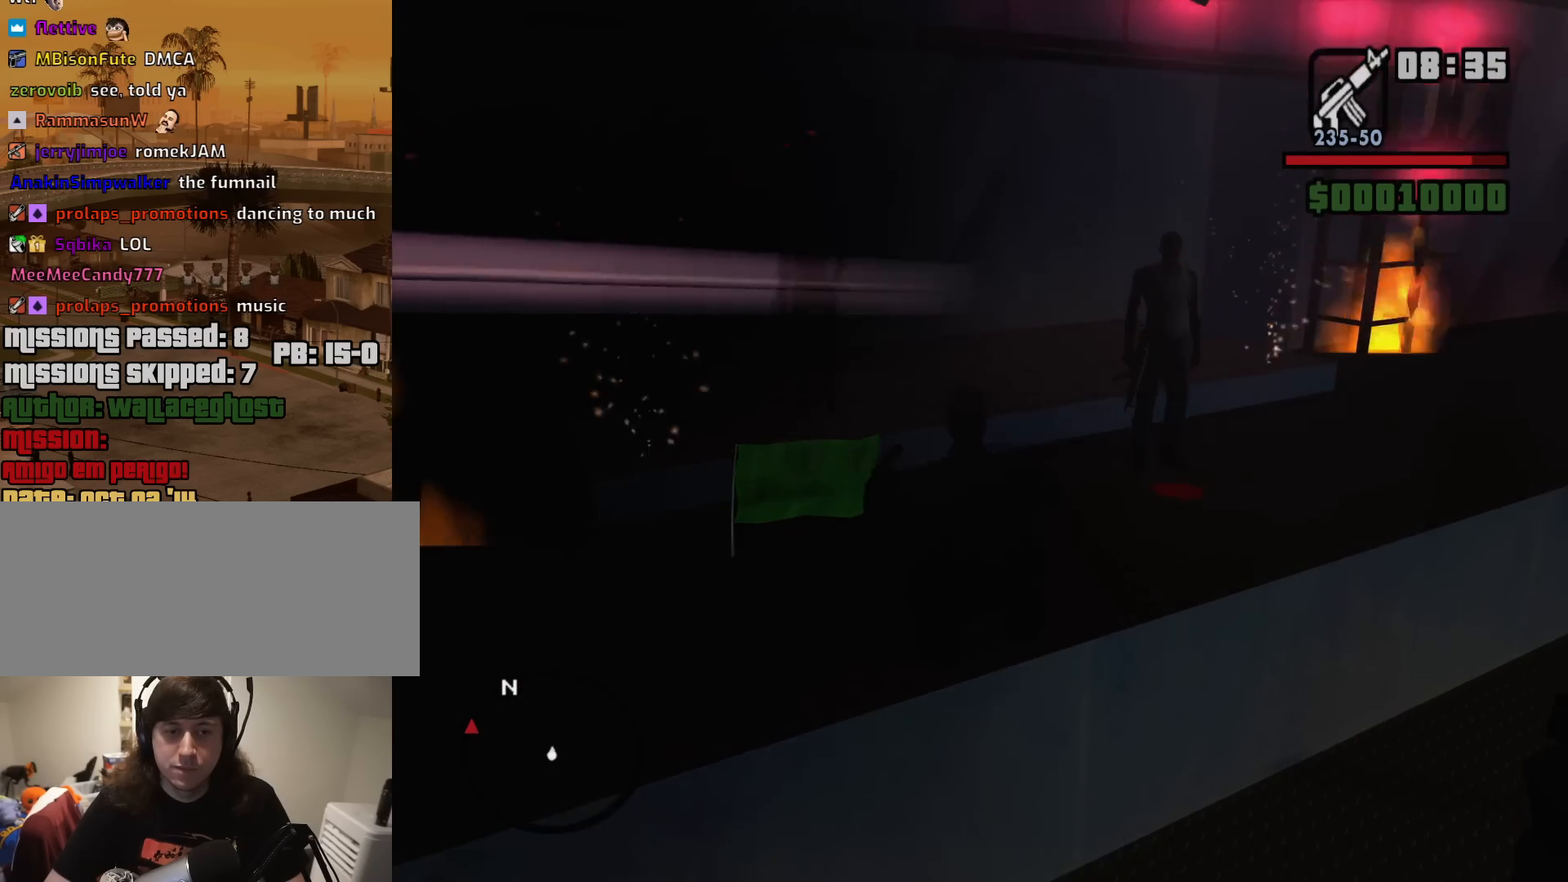
{"keys": ["shift", "w"], "mouse": [], "events": [[50, "shift", "up"], [100, "shift", "down"], [233, "shift", "up"], [283, "shift", "down"], [383, "shift", "up"], [467, "shift", "down"]]}